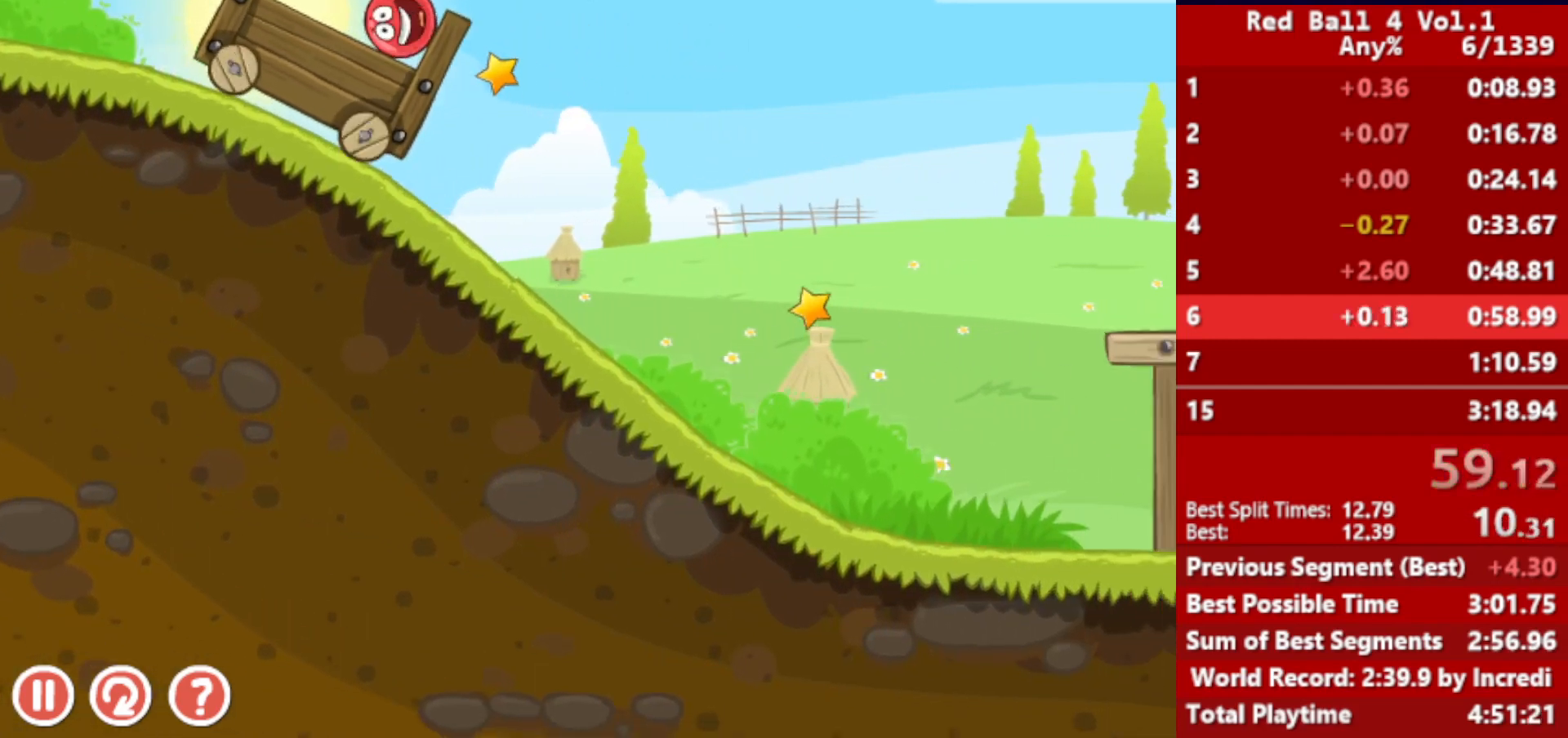
Gameplay with keyboard; each line is a JSON object with the keys held at the frame after it. "events" lists presses ("down") and releases ("up") of "down", "left", "p", "r", "right" and "up" between this image and that frame as [ms after this image, input, new state], when the widget could be followed in between. No other keys are recorded. Mouse input is not recorded.
{"keys": ["right", "up"], "events": [[233, "up", "down"]]}
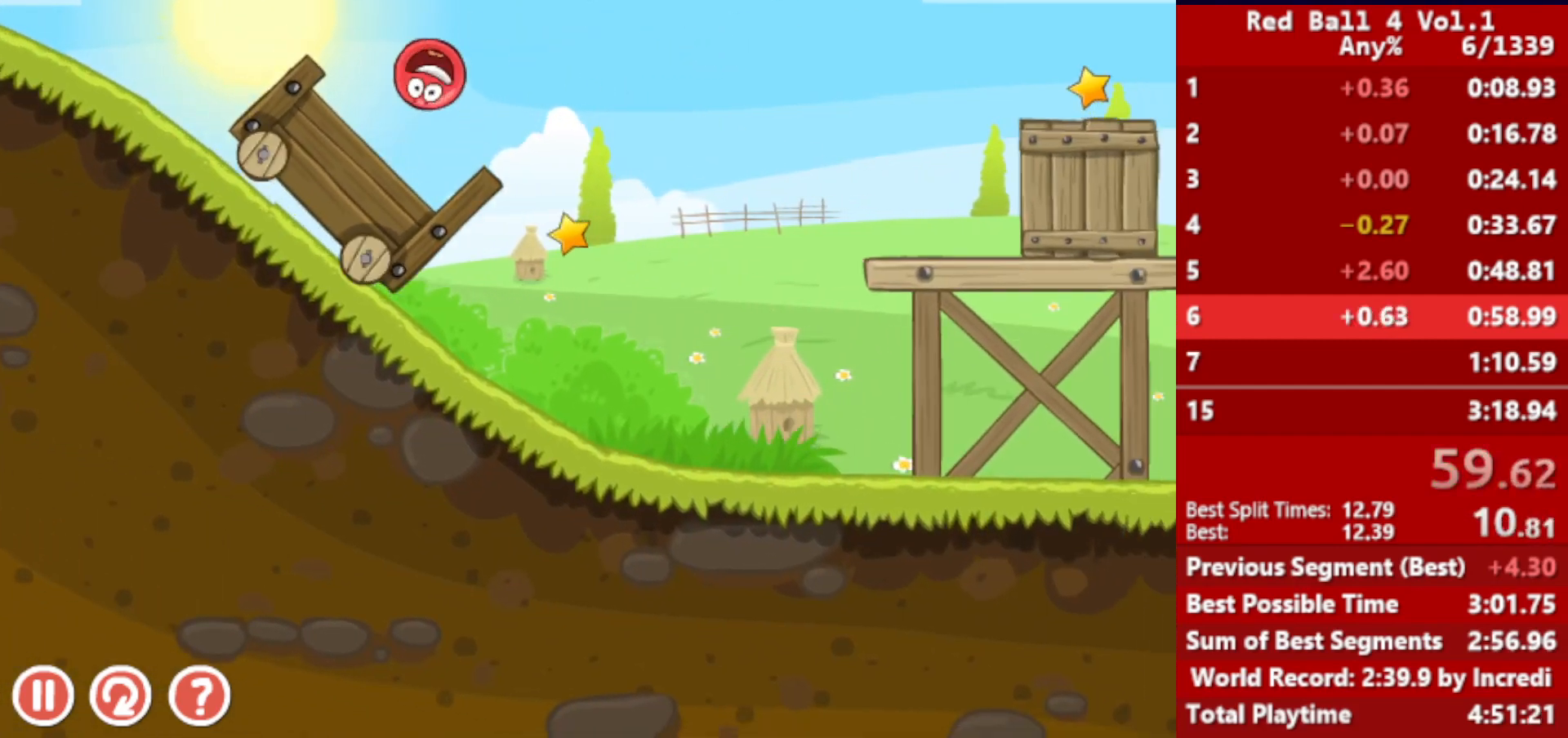
{"keys": ["right"], "events": [[150, "up", "up"]]}
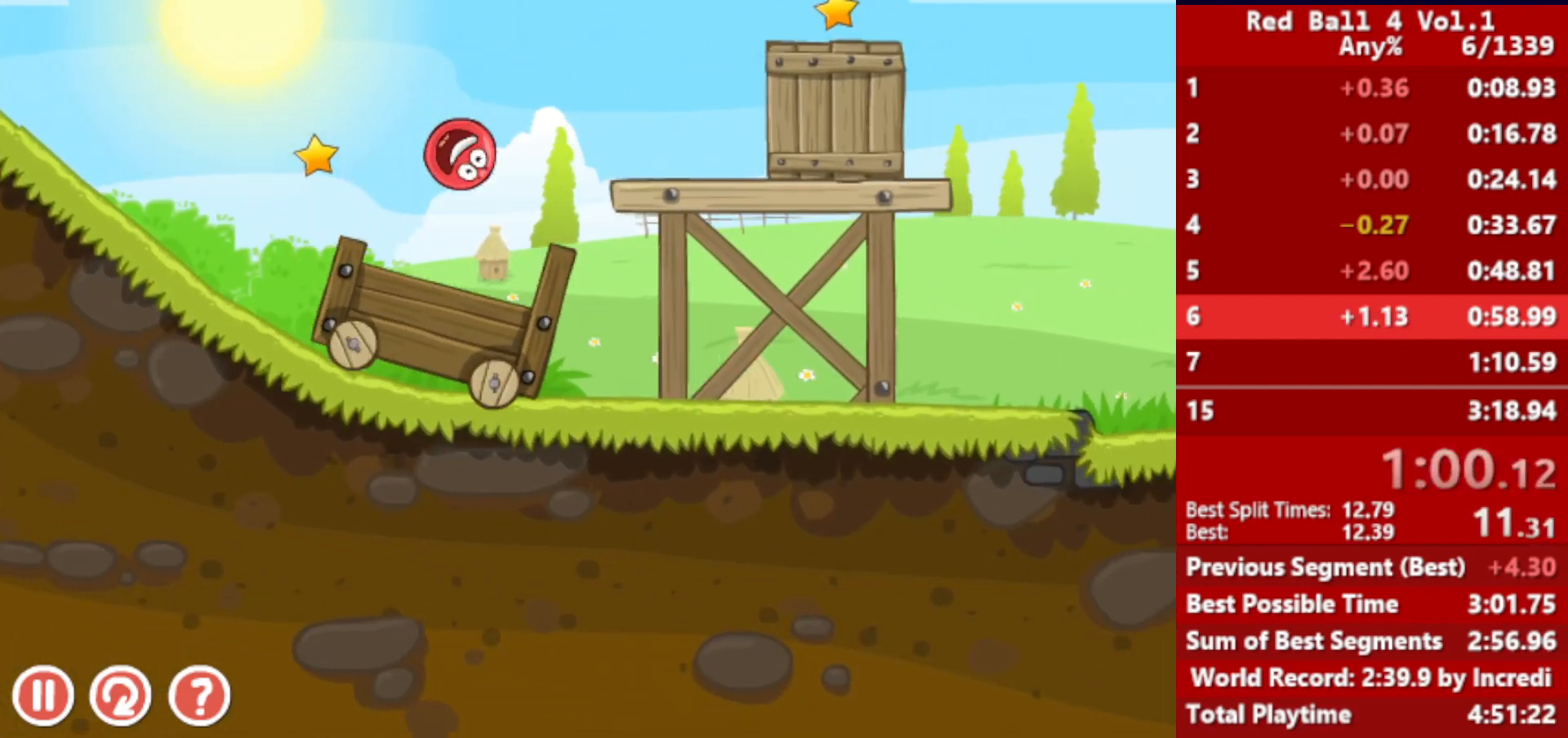
{"keys": ["right"], "events": []}
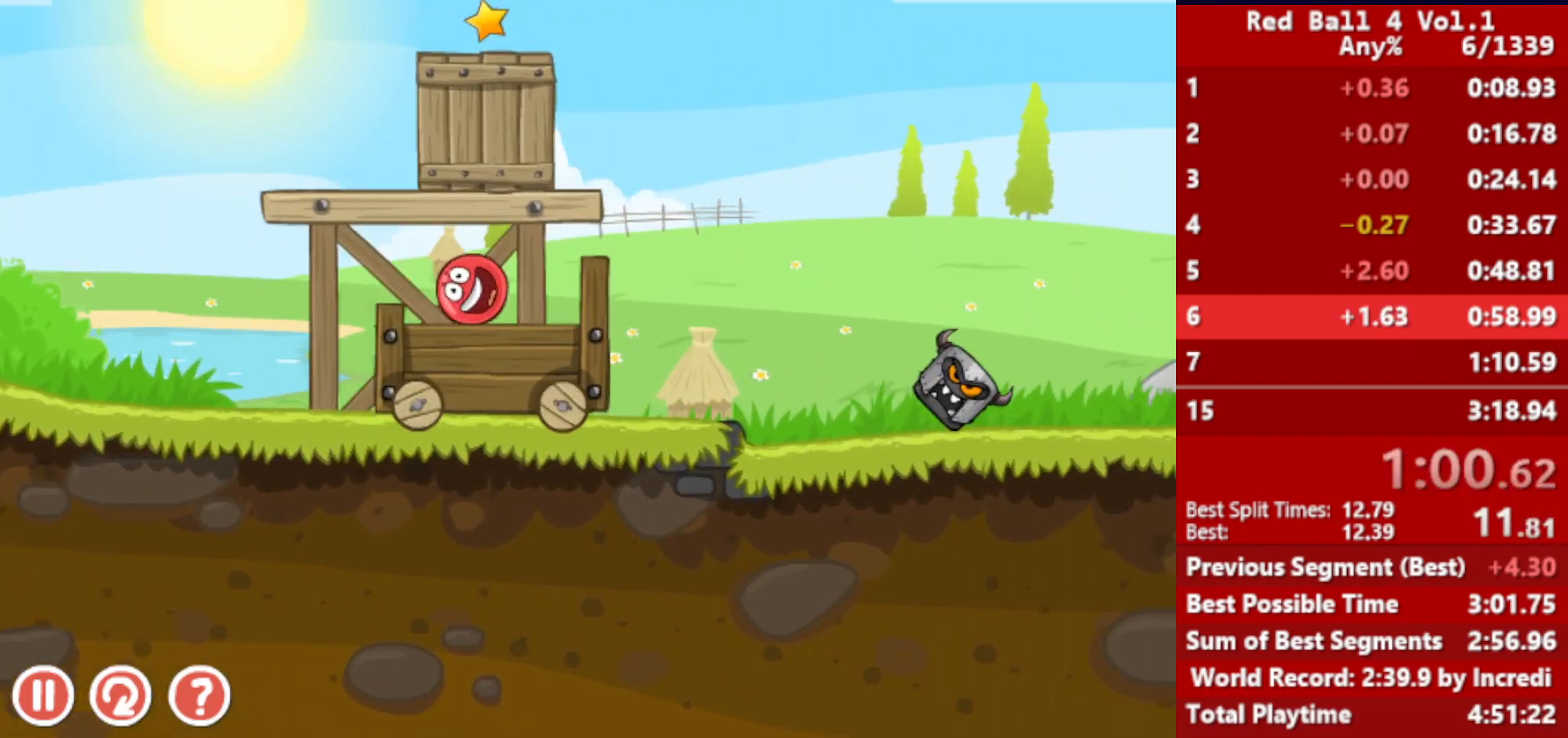
{"keys": ["right"], "events": [[200, "up", "down"], [250, "up", "up"], [383, "up", "down"], [417, "up", "up"]]}
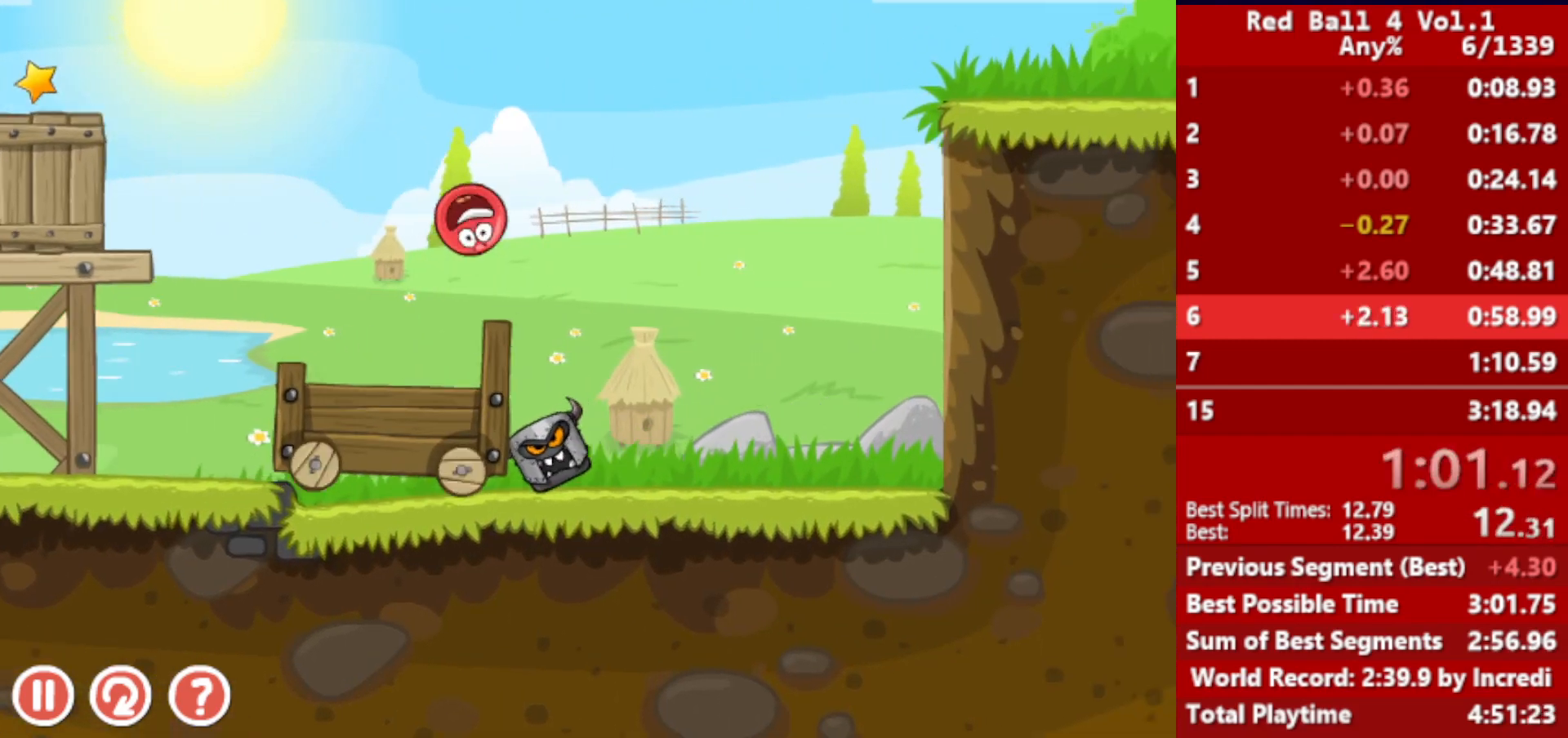
{"keys": ["right"], "events": []}
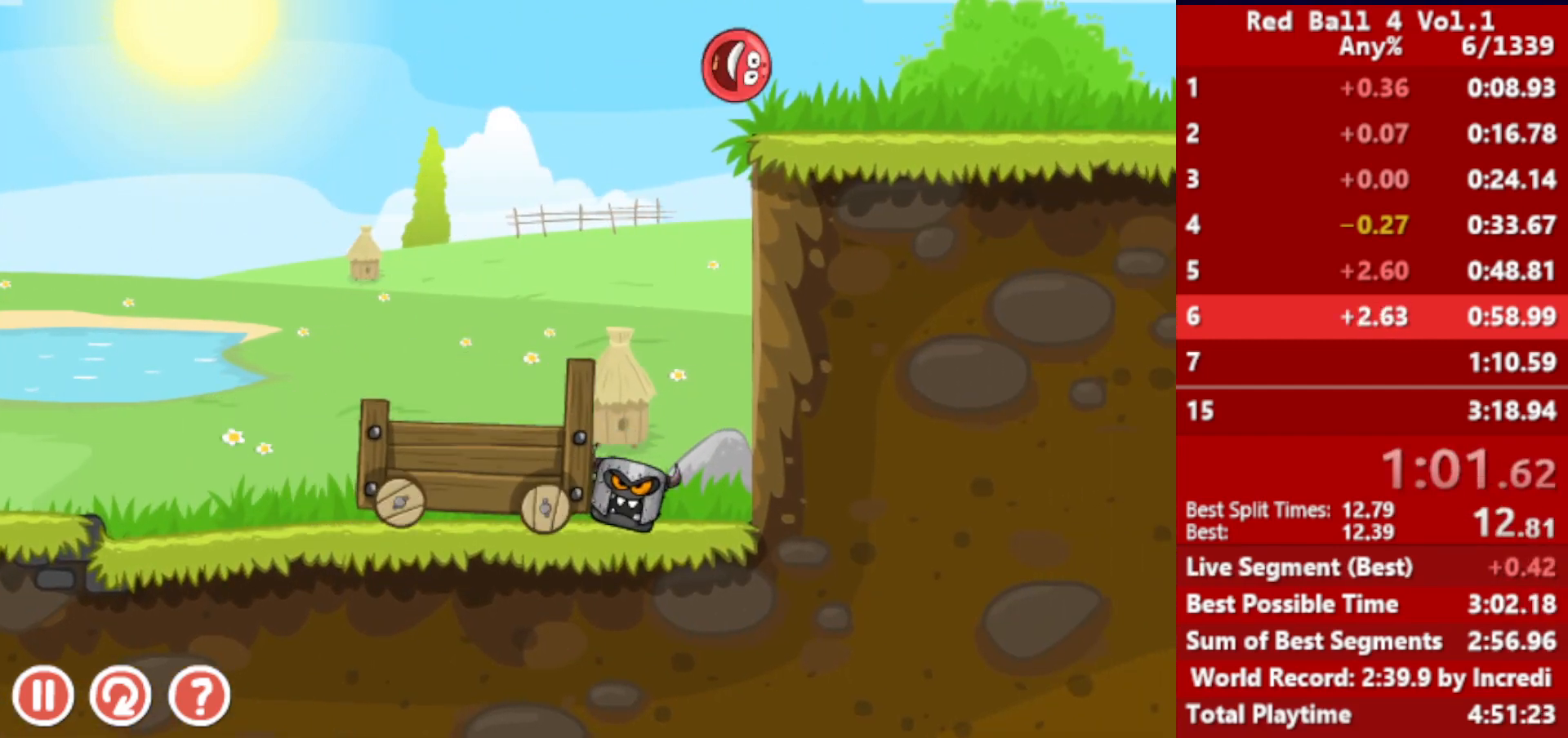
{"keys": ["right"], "events": []}
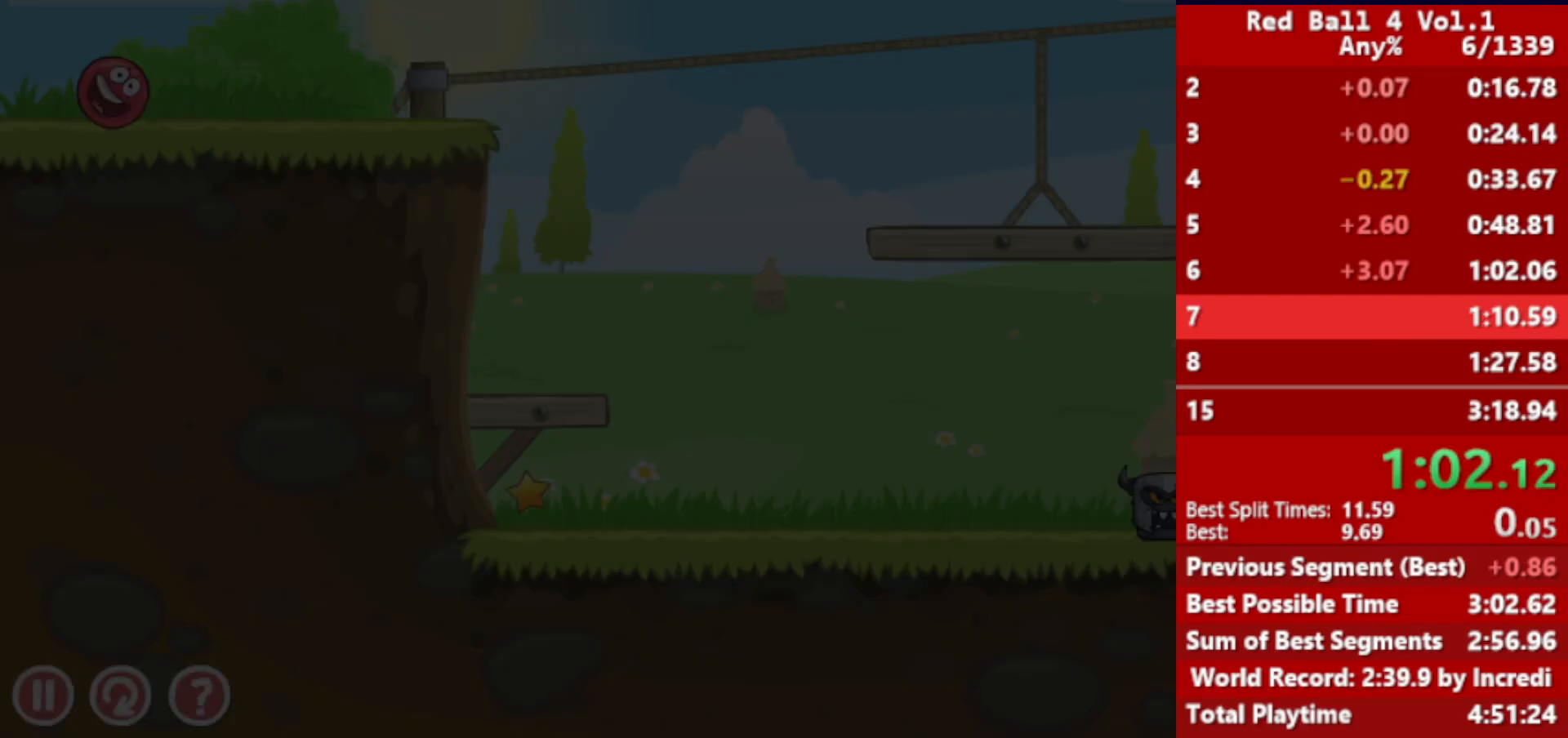
{"keys": ["right"], "events": [[250, "up", "down"], [283, "up", "up"], [433, "up", "down"], [483, "up", "up"]]}
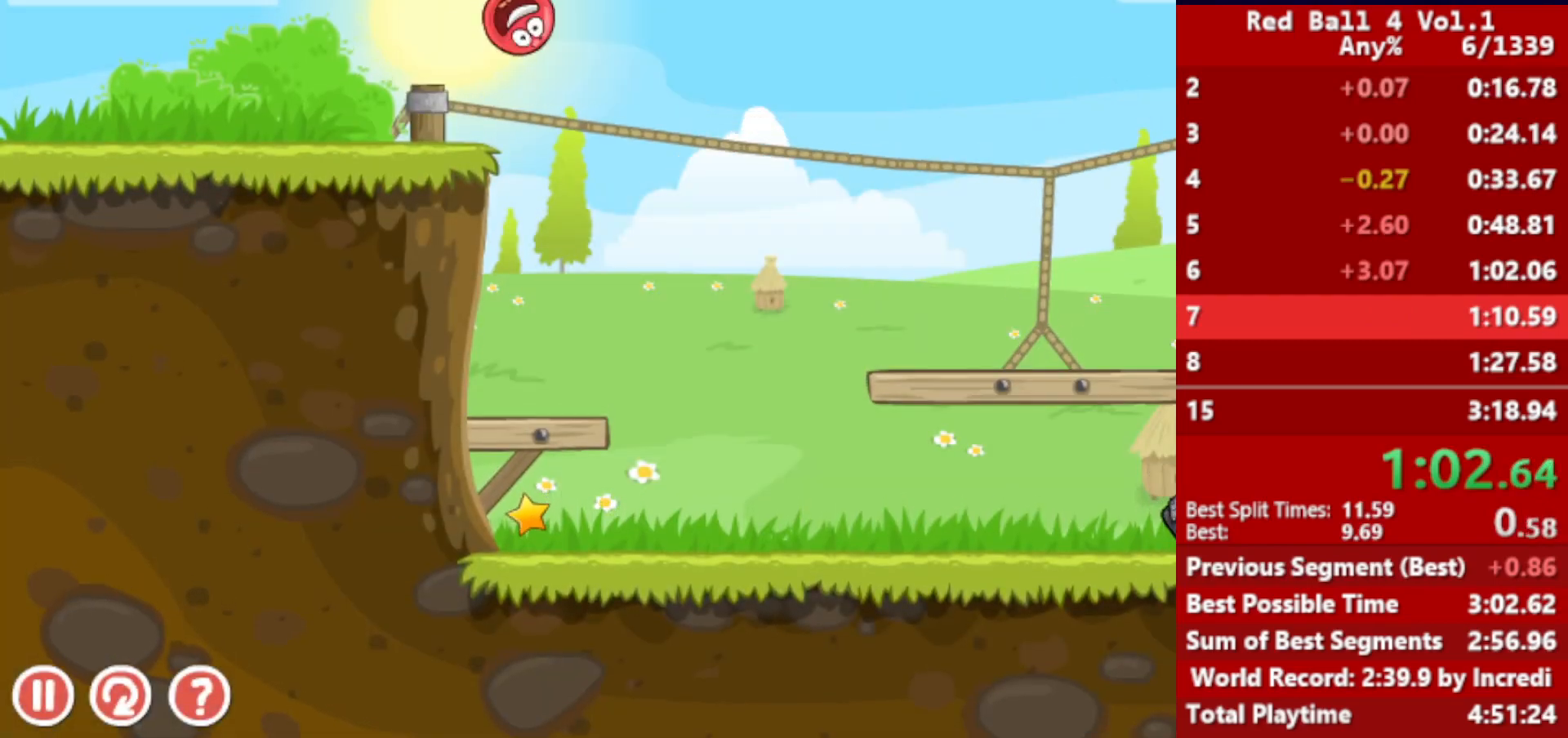
{"keys": ["right"], "events": []}
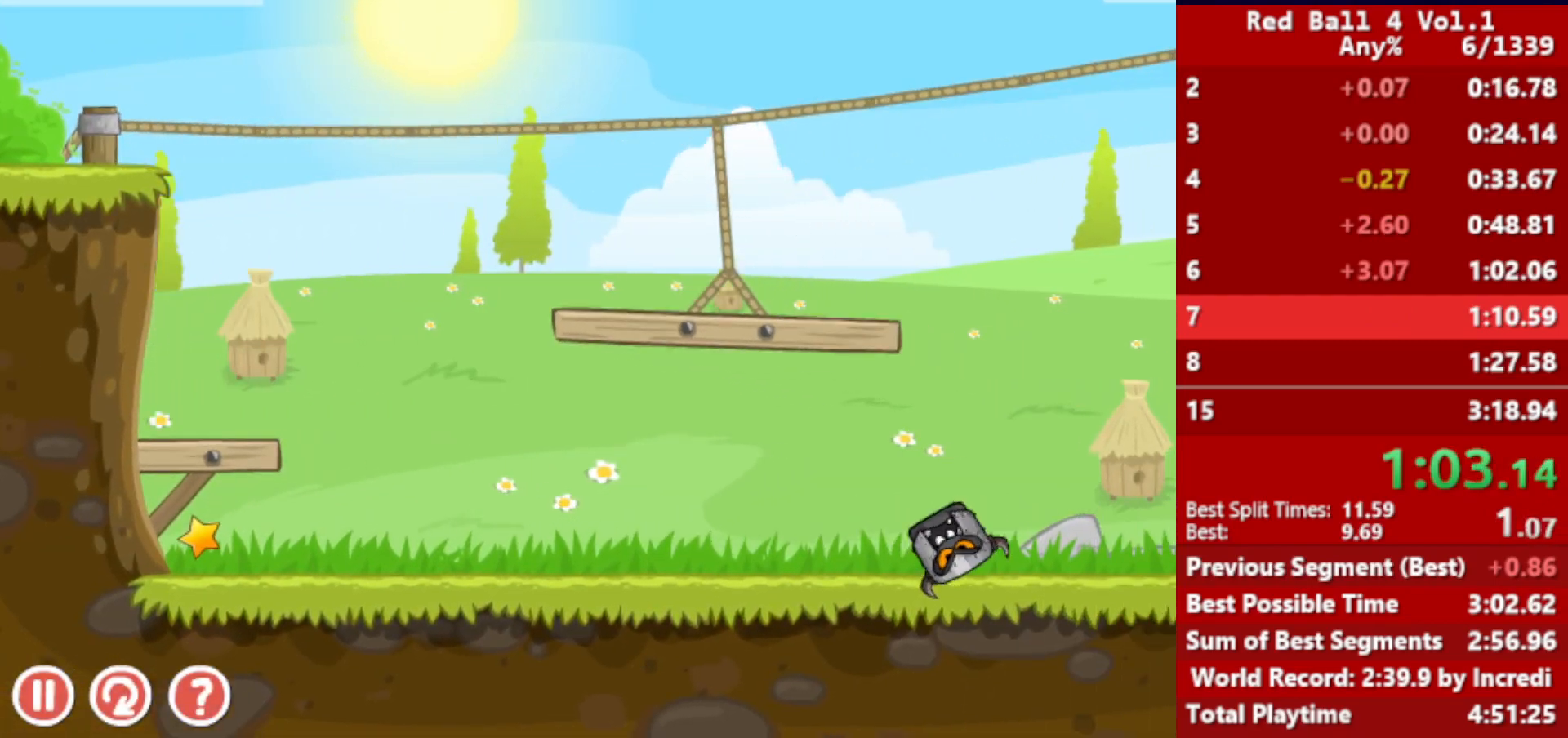
{"keys": ["right"], "events": []}
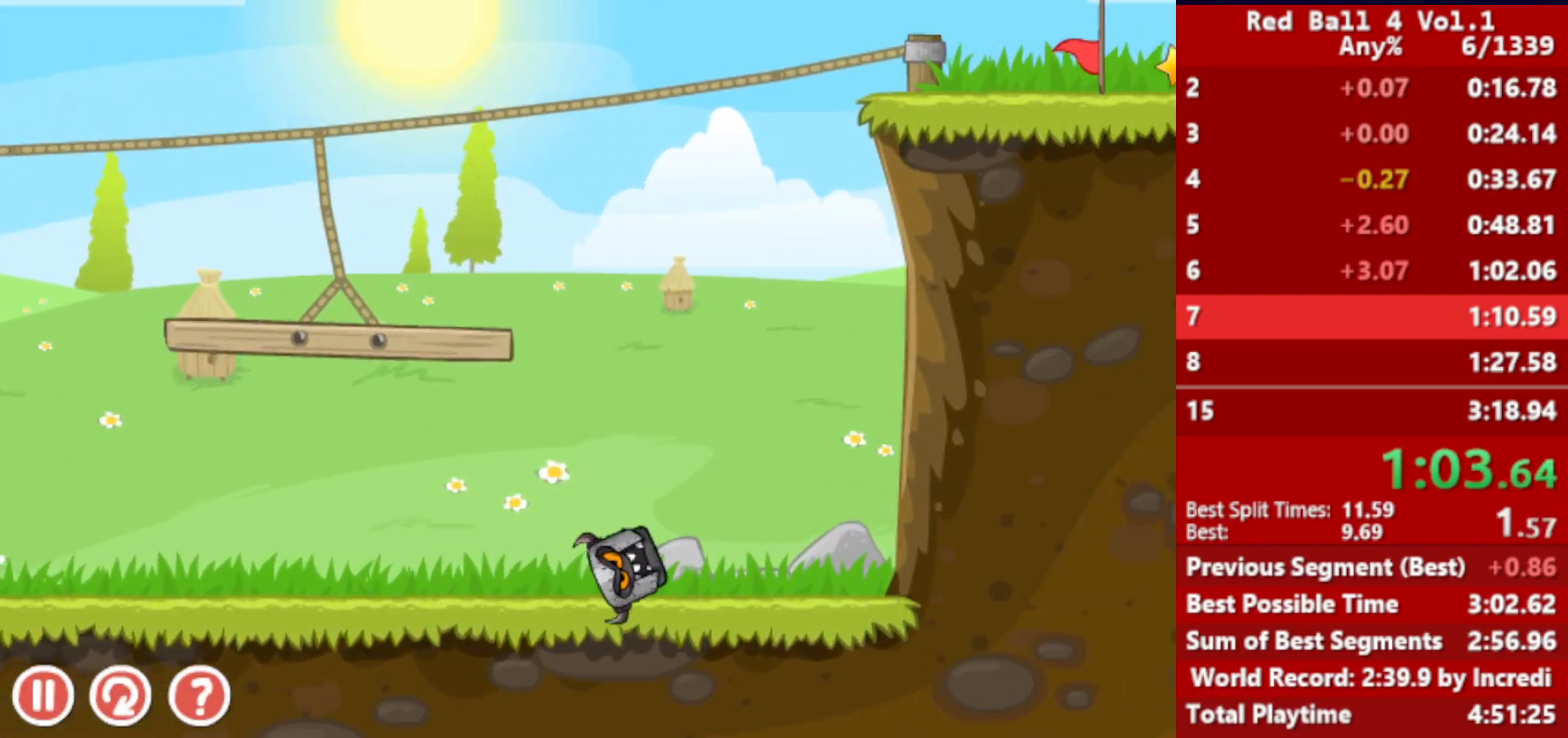
{"keys": ["right"], "events": []}
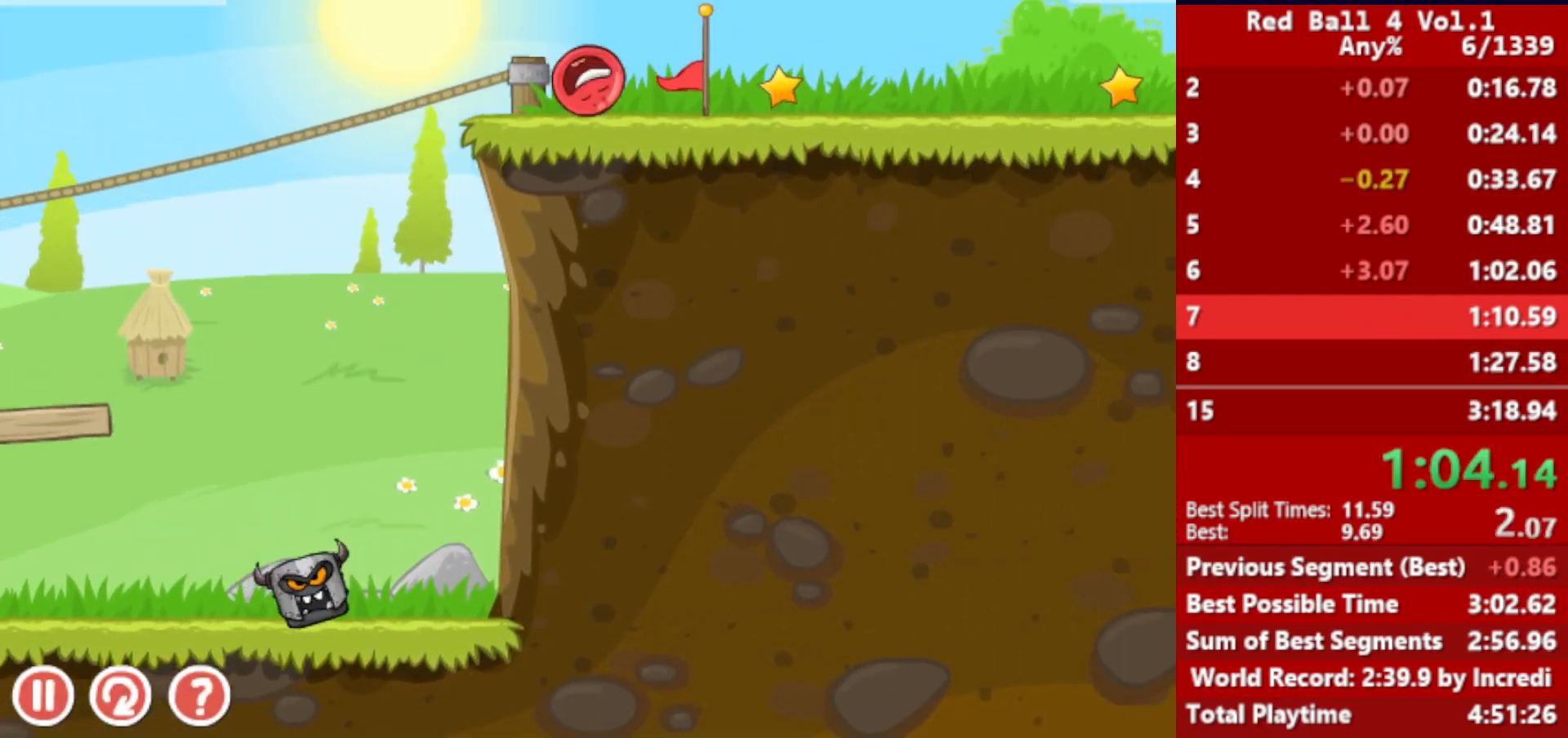
{"keys": ["right", "up"], "events": [[350, "up", "down"]]}
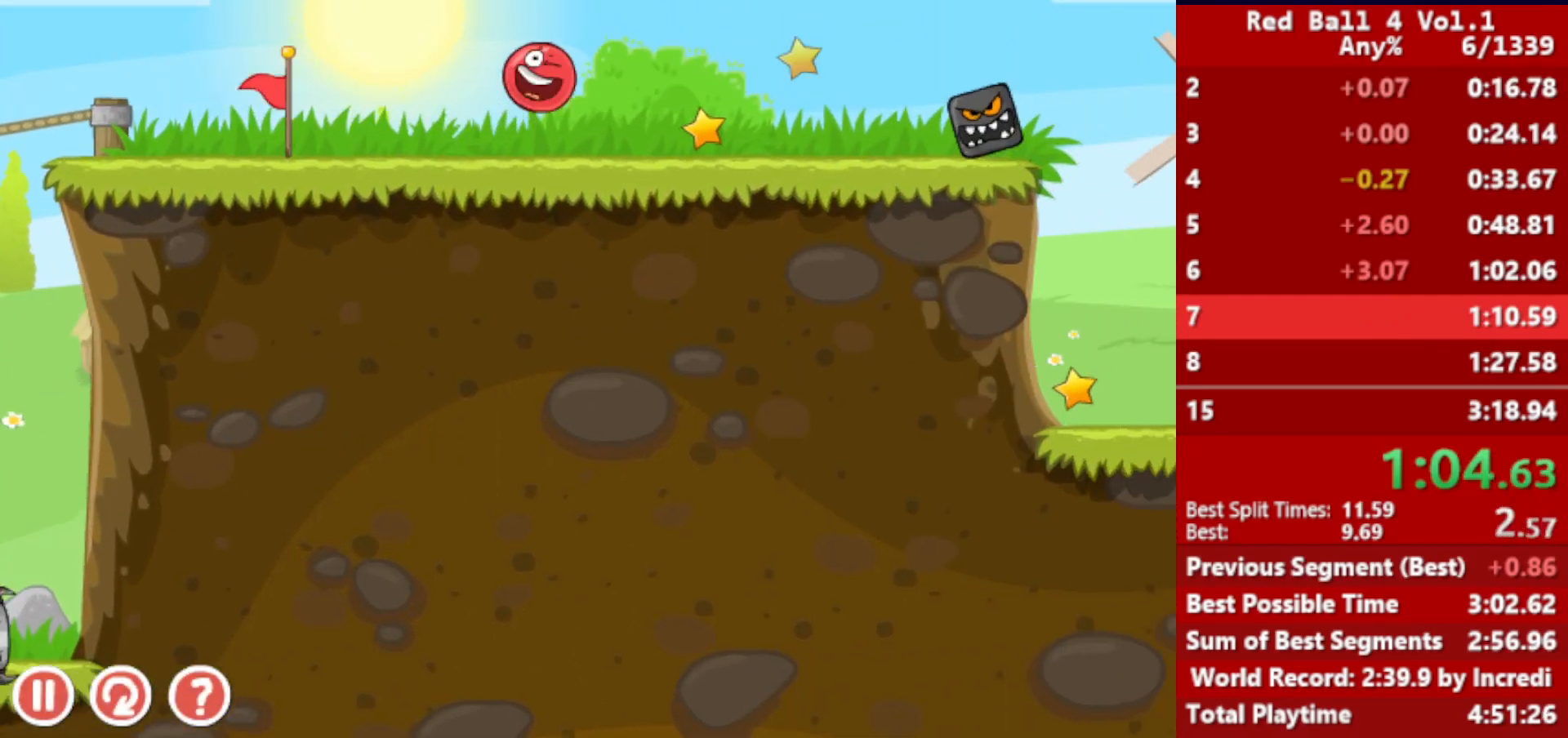
{"keys": ["right"], "events": [[333, "up", "up"]]}
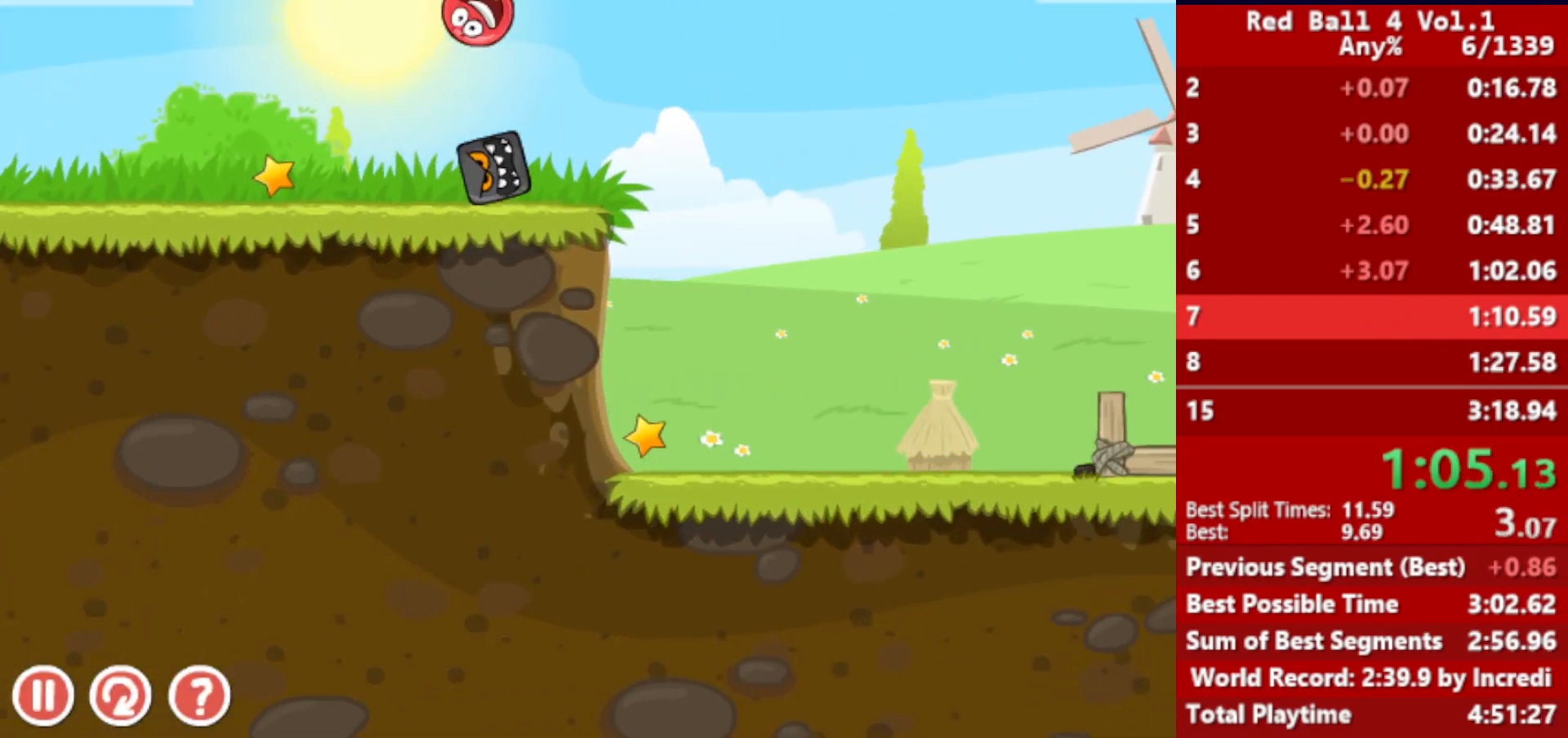
{"keys": ["right"], "events": []}
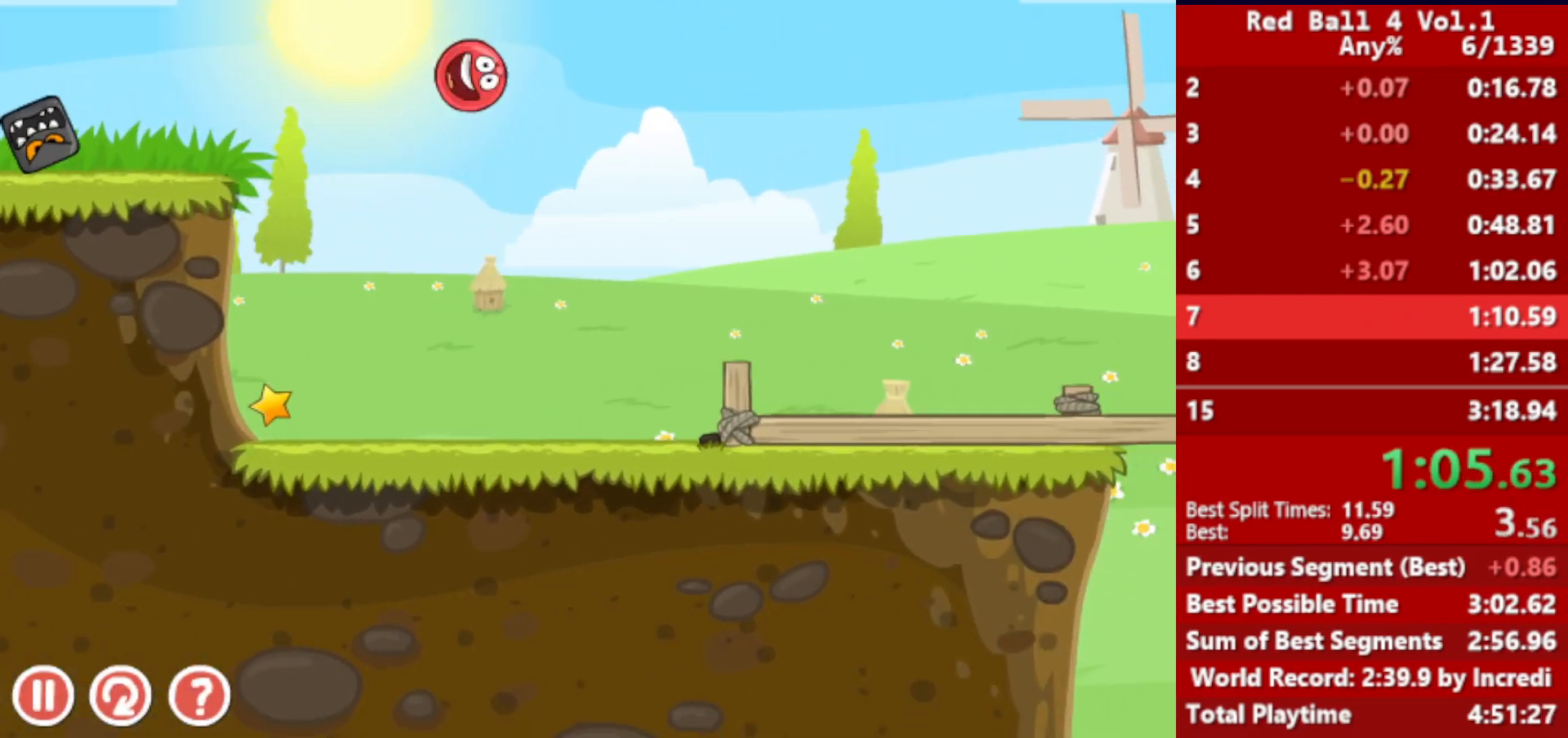
{"keys": ["right", "up"], "events": [[483, "up", "down"]]}
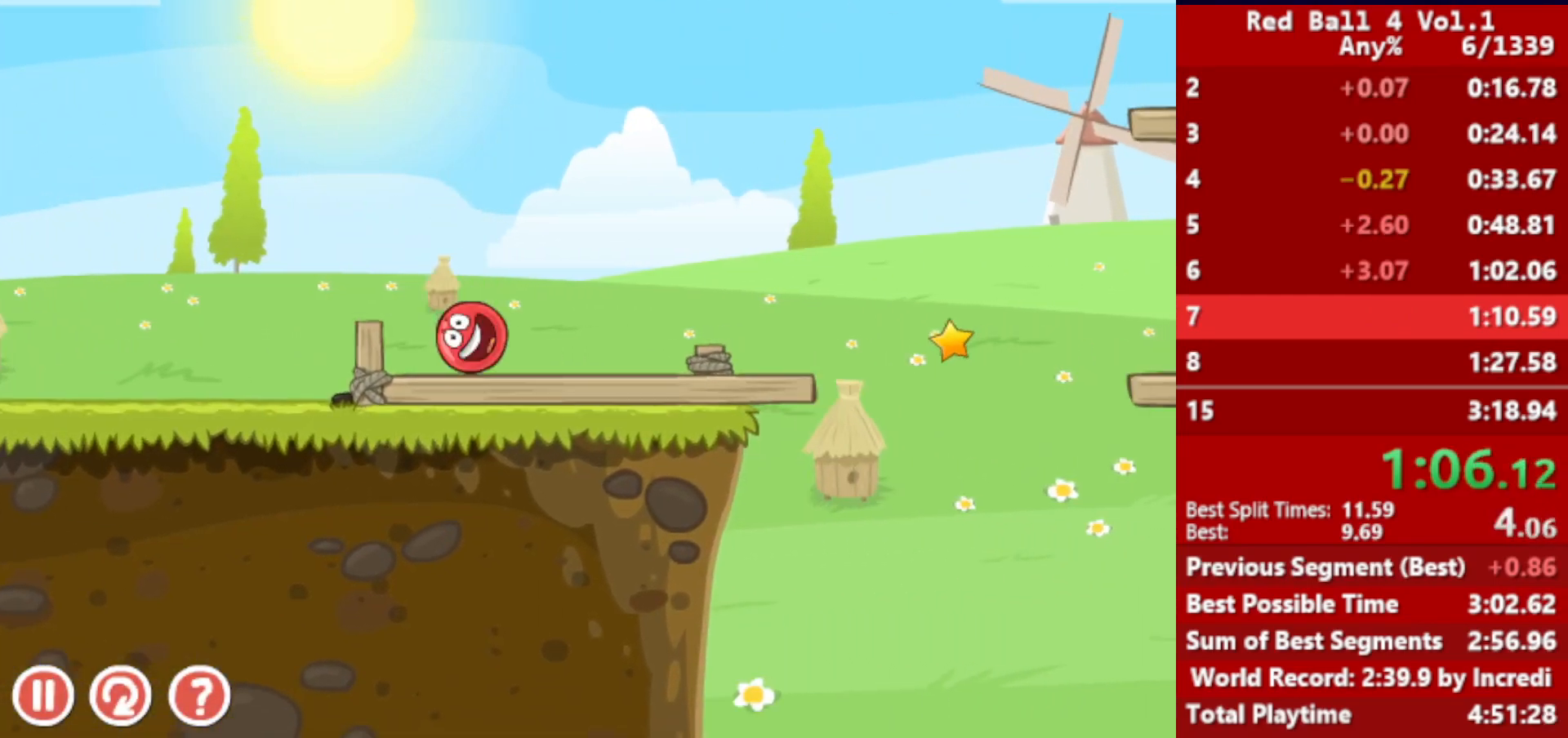
{"keys": ["right"], "events": [[17, "up", "up"], [150, "up", "down"], [200, "up", "up"]]}
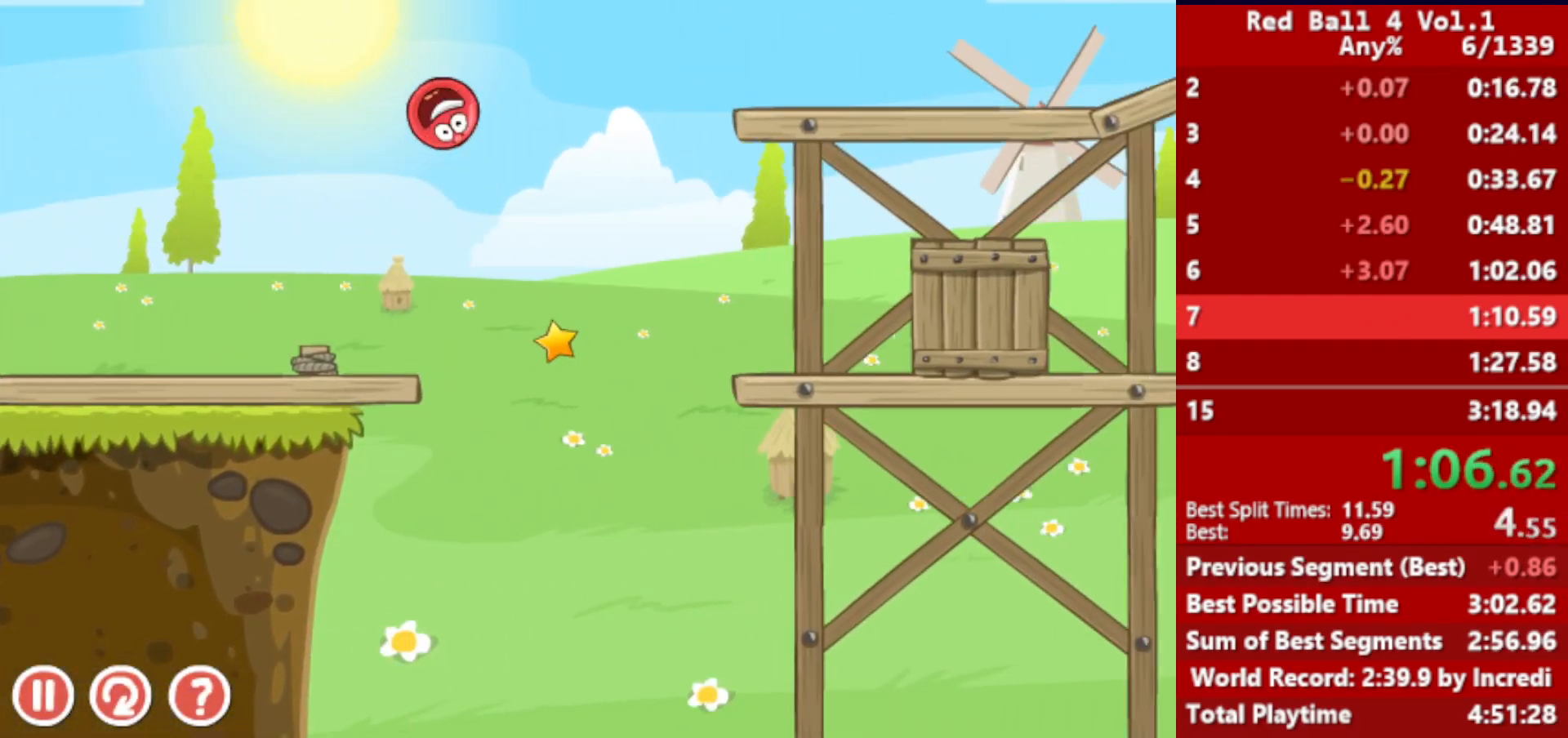
{"keys": ["right"], "events": []}
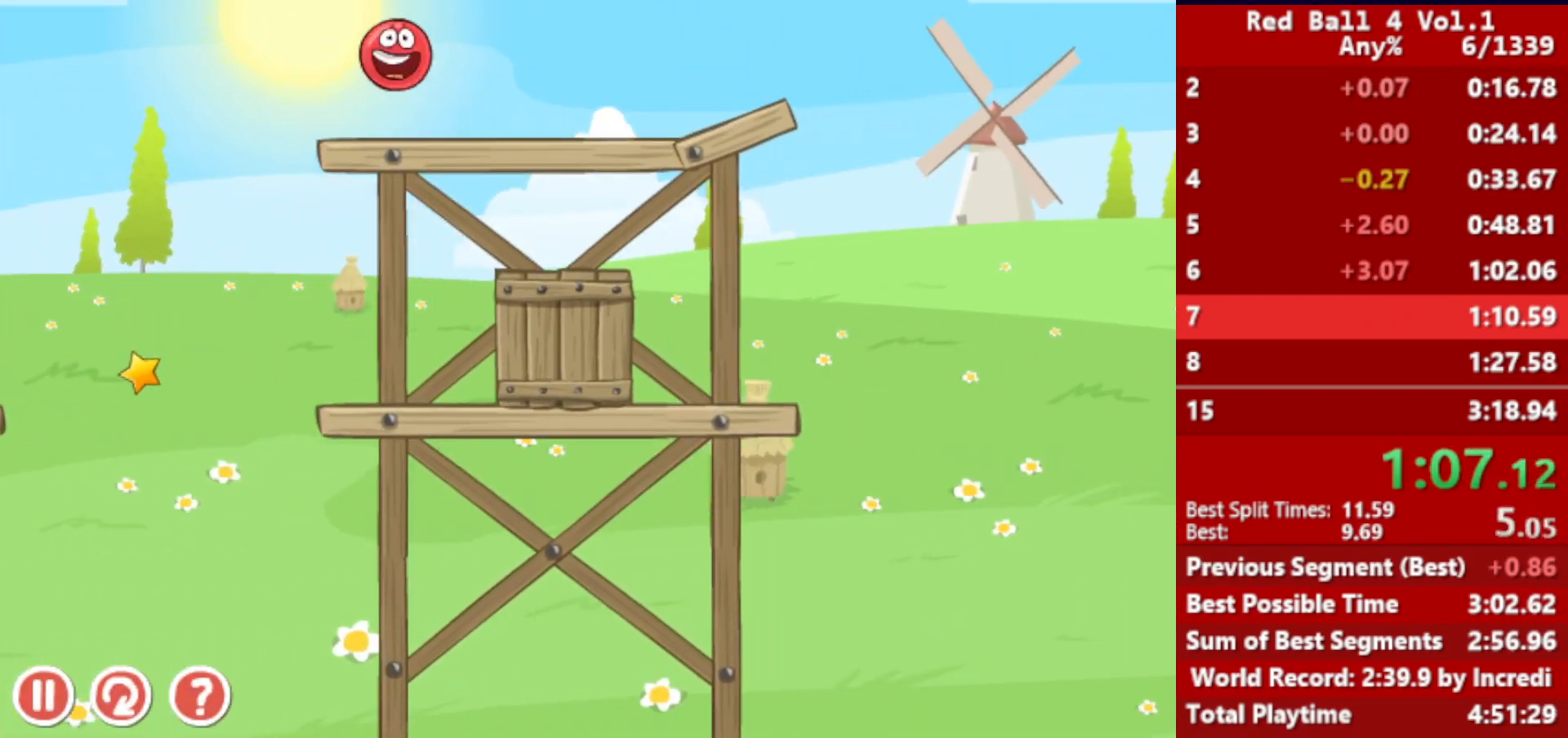
{"keys": ["right", "up"], "events": [[33, "up", "down"]]}
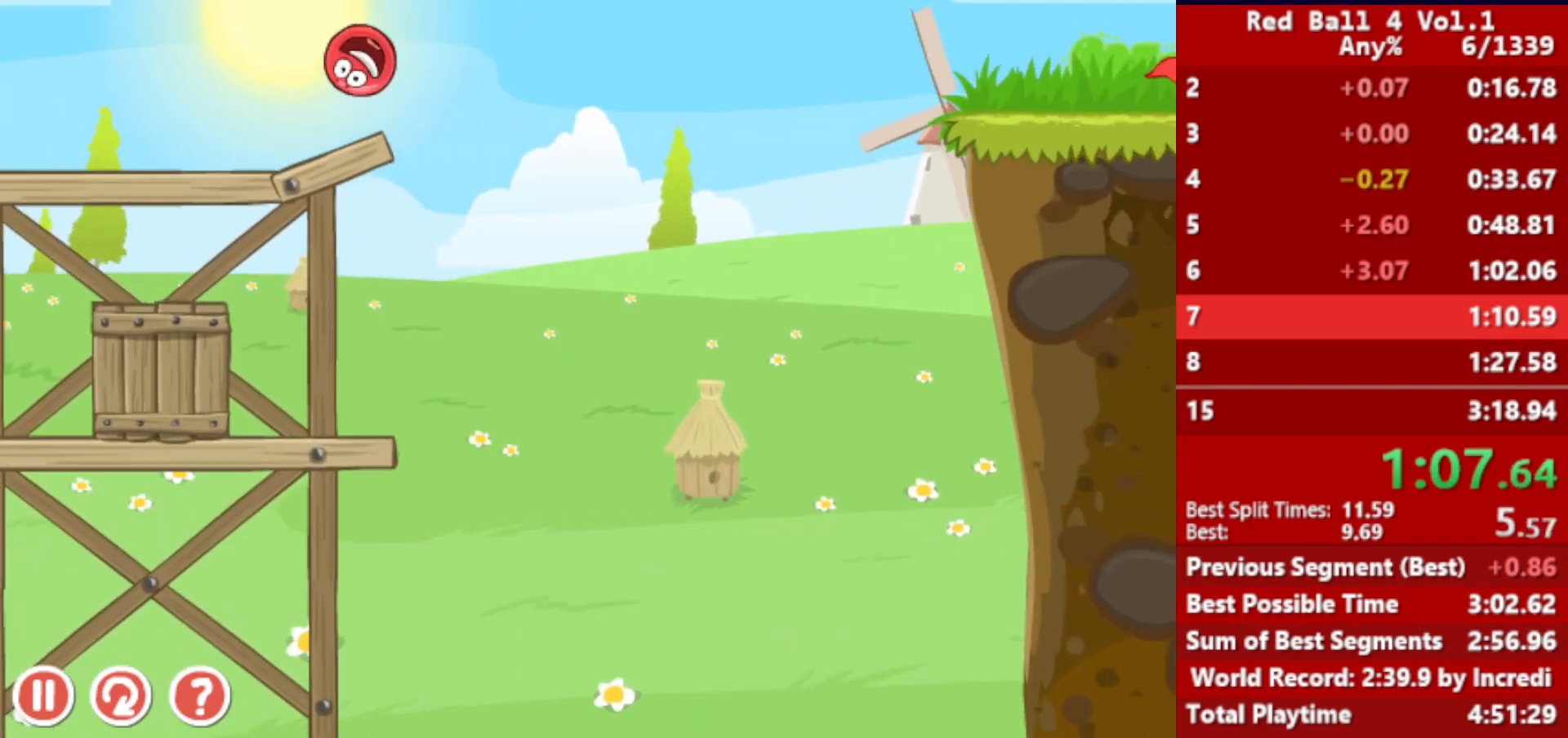
{"keys": ["right", "up"], "events": []}
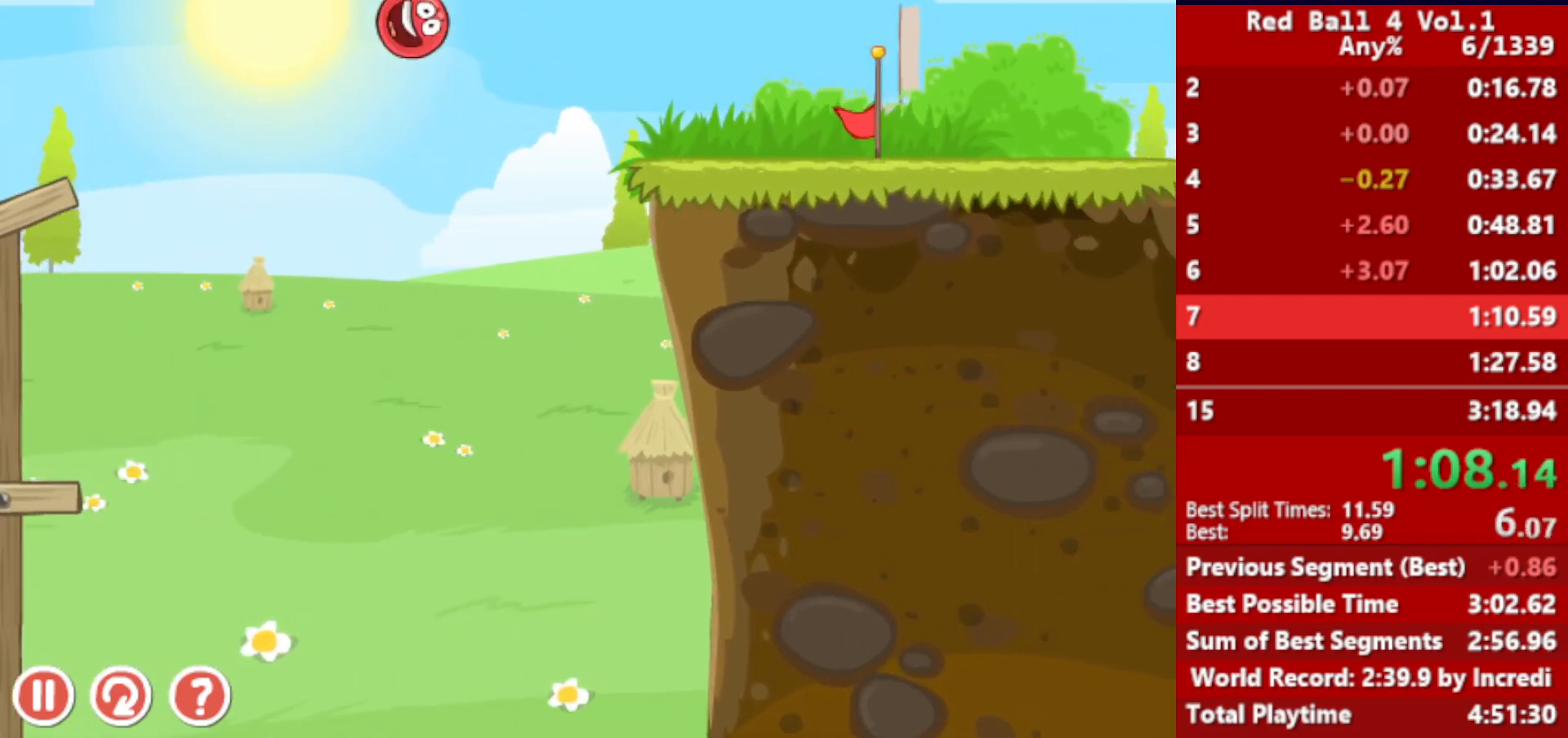
{"keys": ["right", "up"], "events": []}
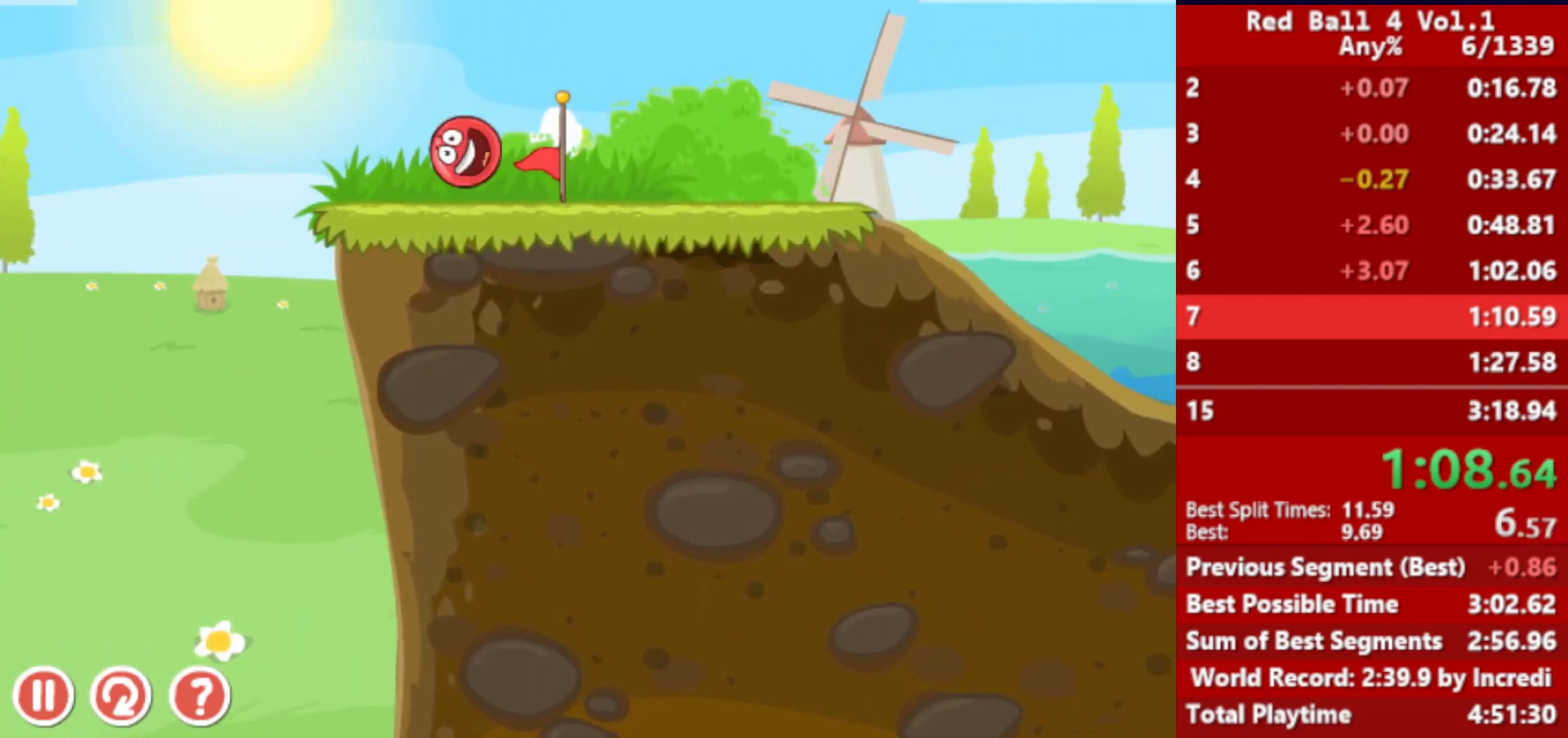
{"keys": ["right", "up"], "events": []}
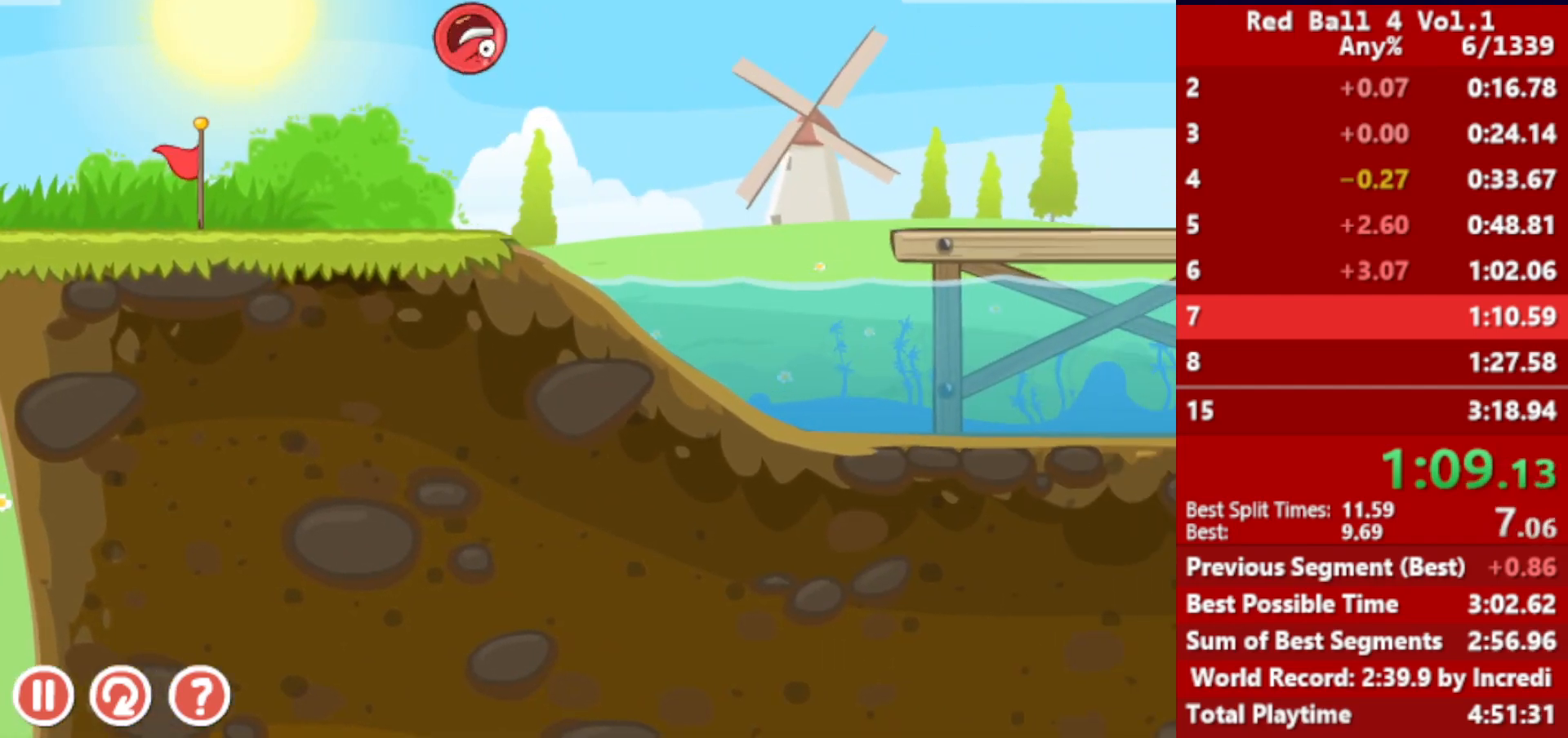
{"keys": ["right", "up"], "events": []}
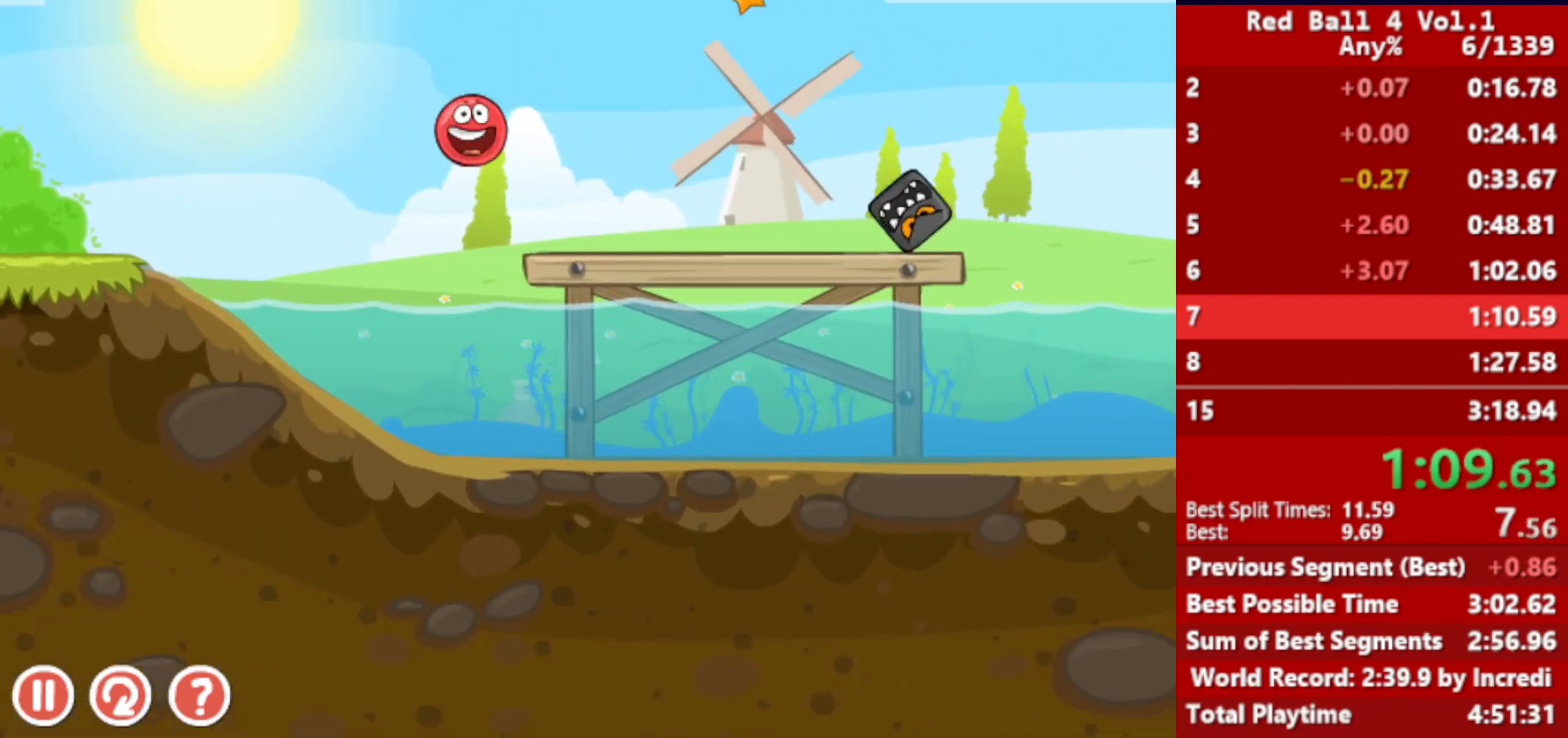
{"keys": ["right", "up"], "events": []}
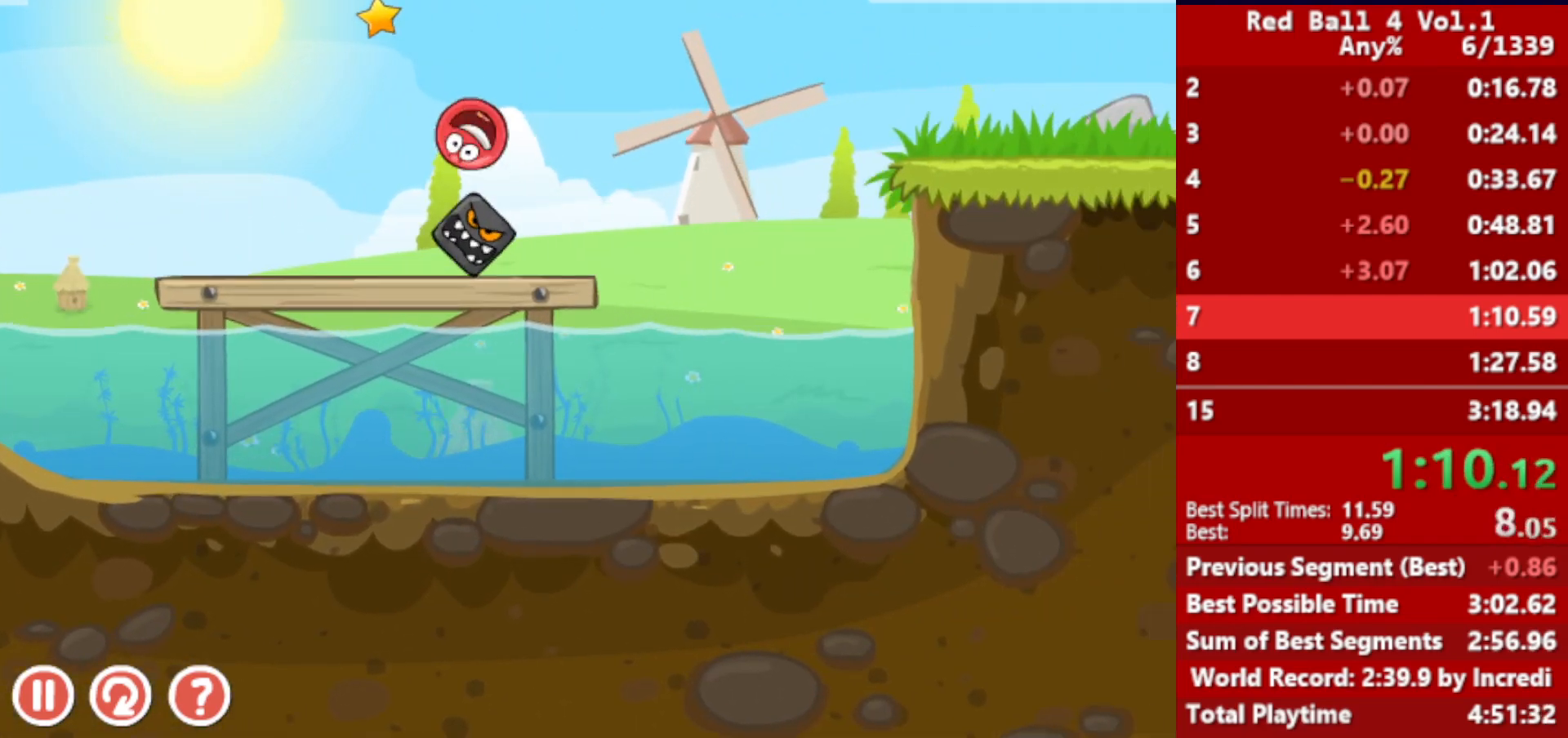
{"keys": ["right"], "events": [[267, "up", "up"]]}
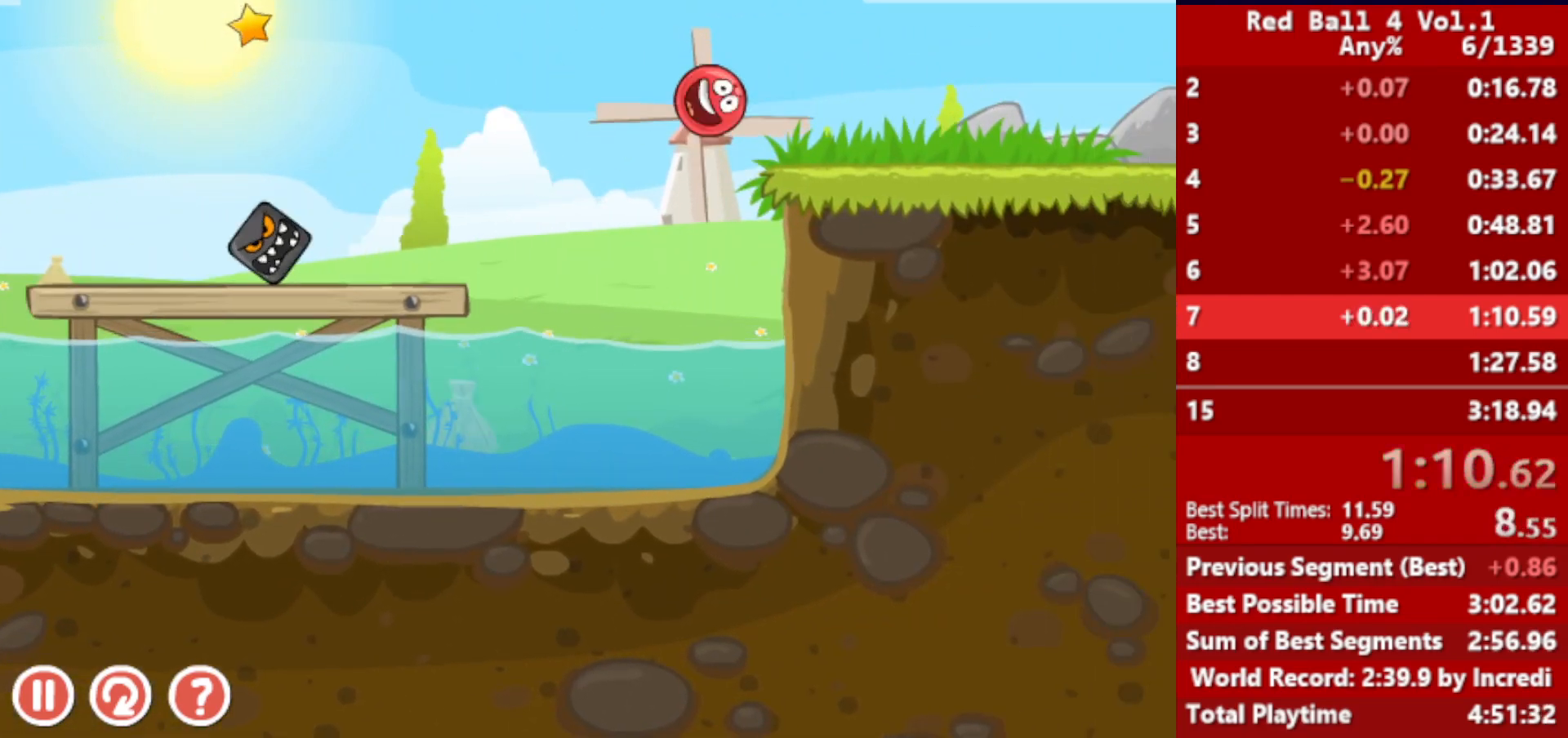
{"keys": ["right", "up"], "events": [[467, "up", "down"]]}
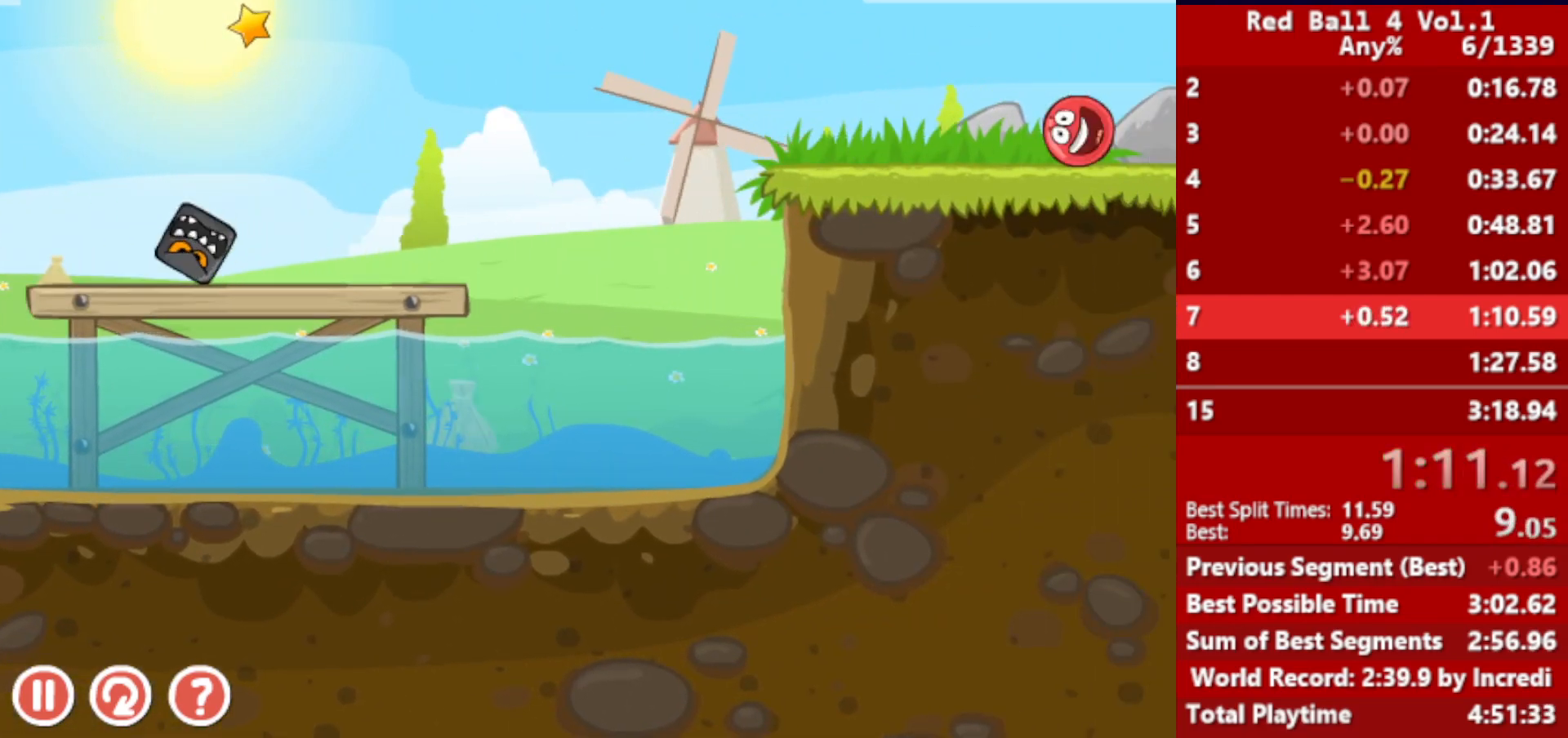
{"keys": ["right", "up"], "events": []}
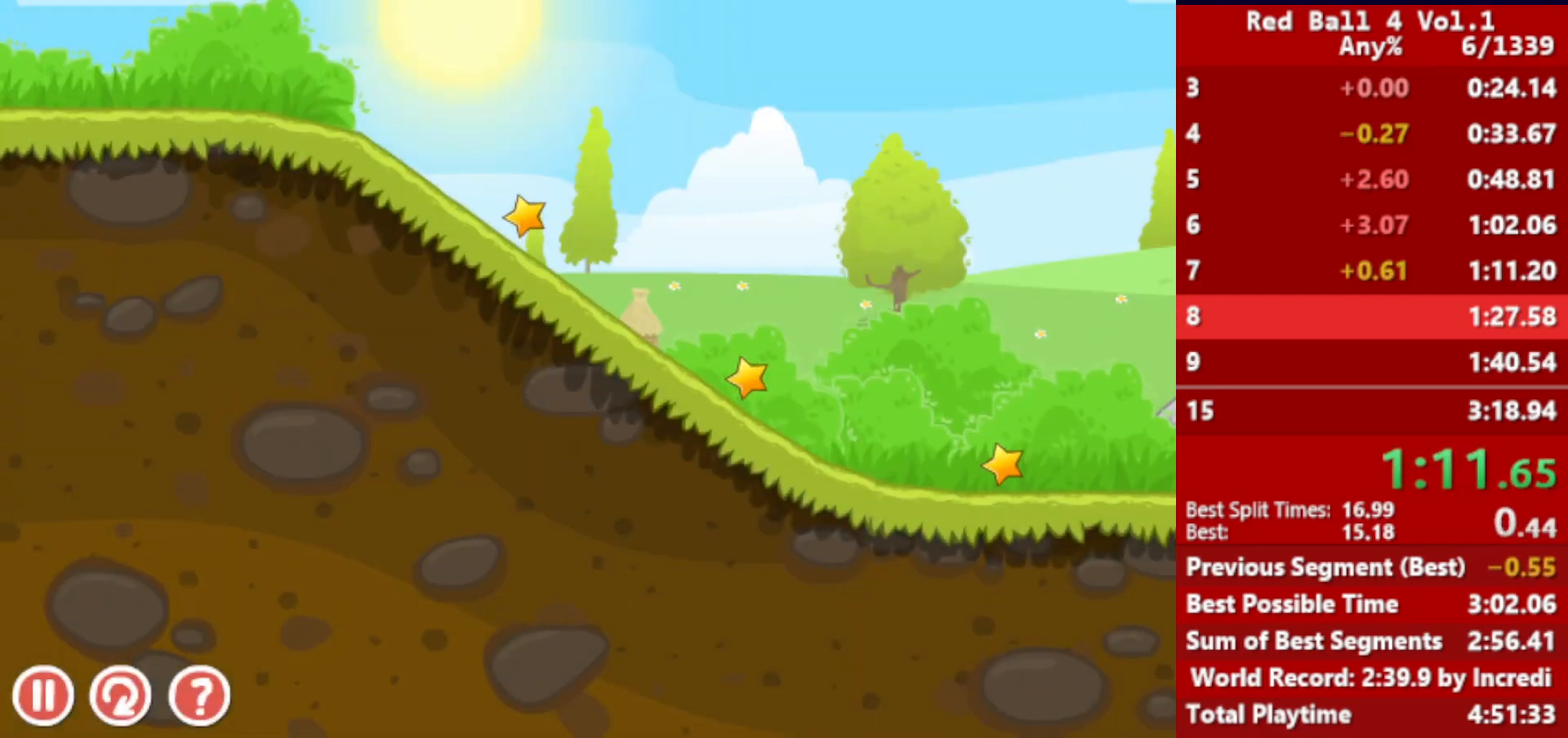
{"keys": ["right", "up"], "events": []}
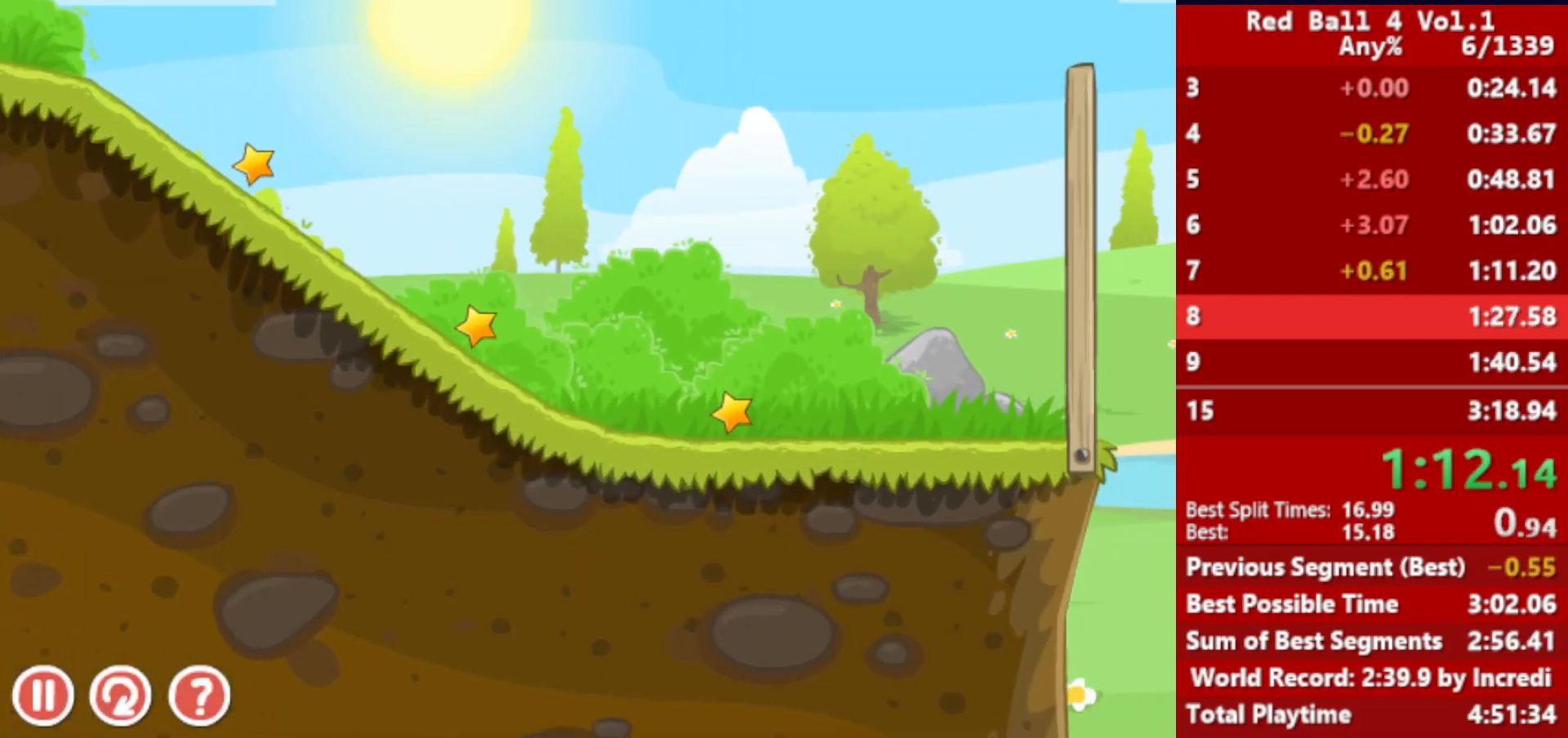
{"keys": ["right"], "events": [[350, "up", "up"]]}
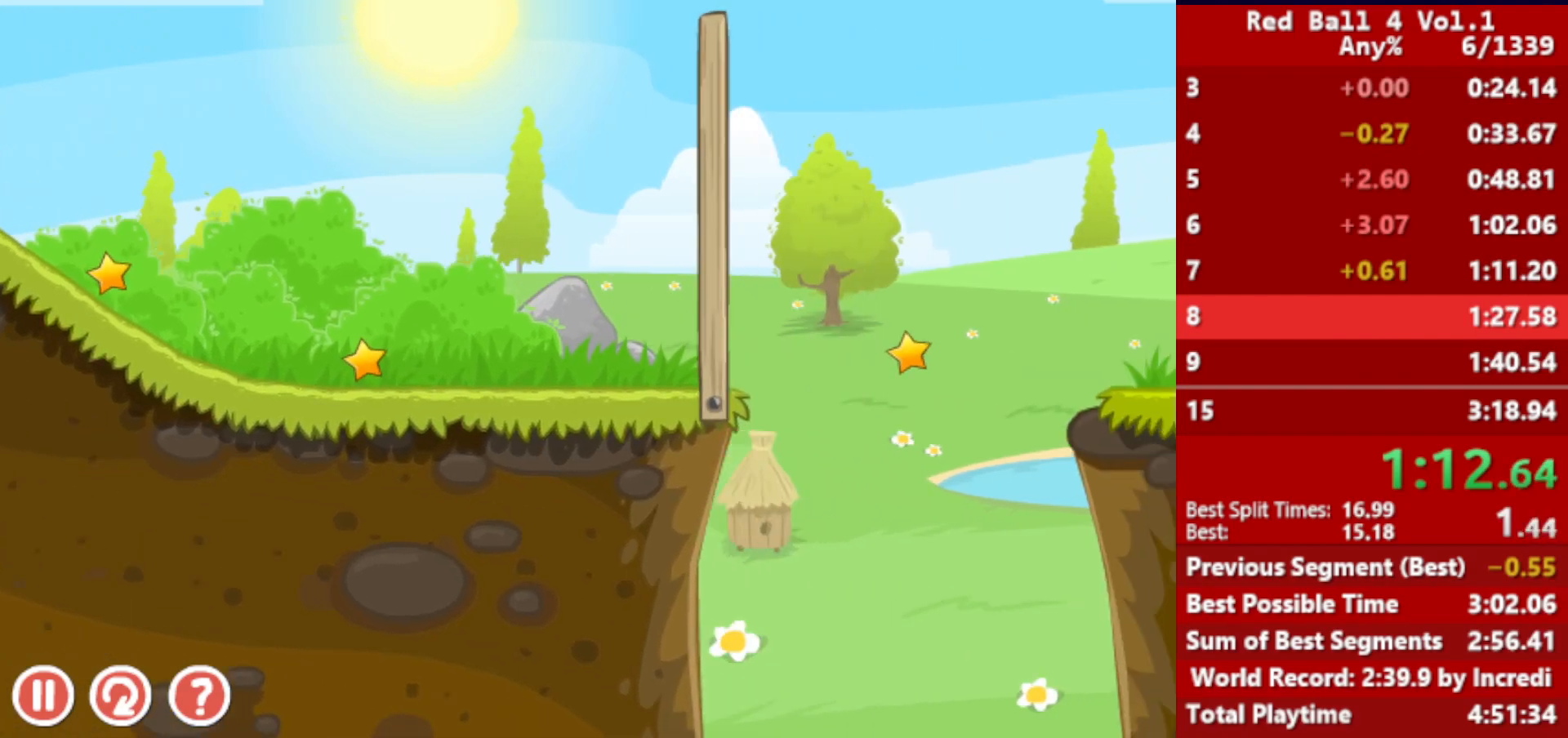
{"keys": ["right"], "events": []}
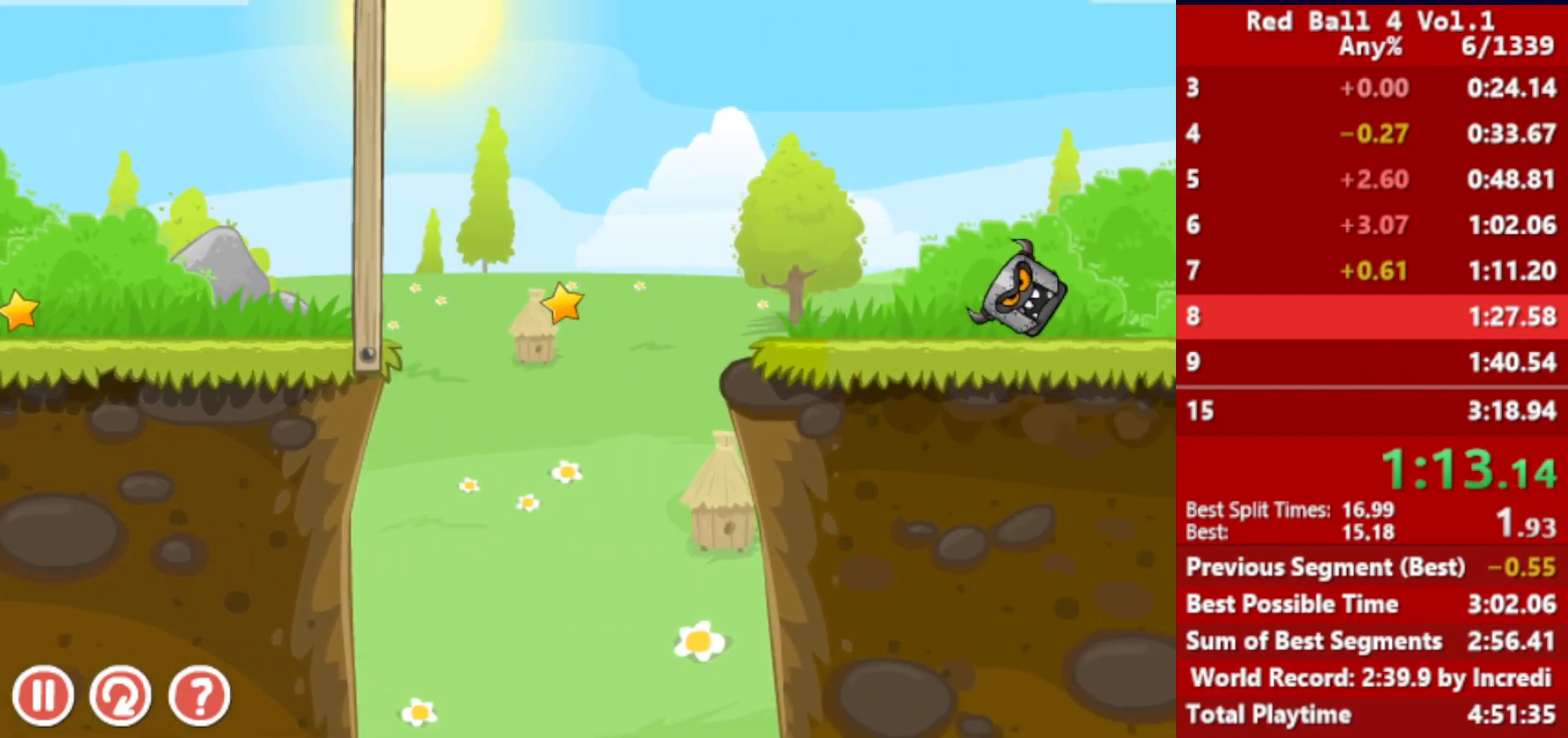
{"keys": ["right"], "events": [[233, "left", "down"], [283, "left", "up"]]}
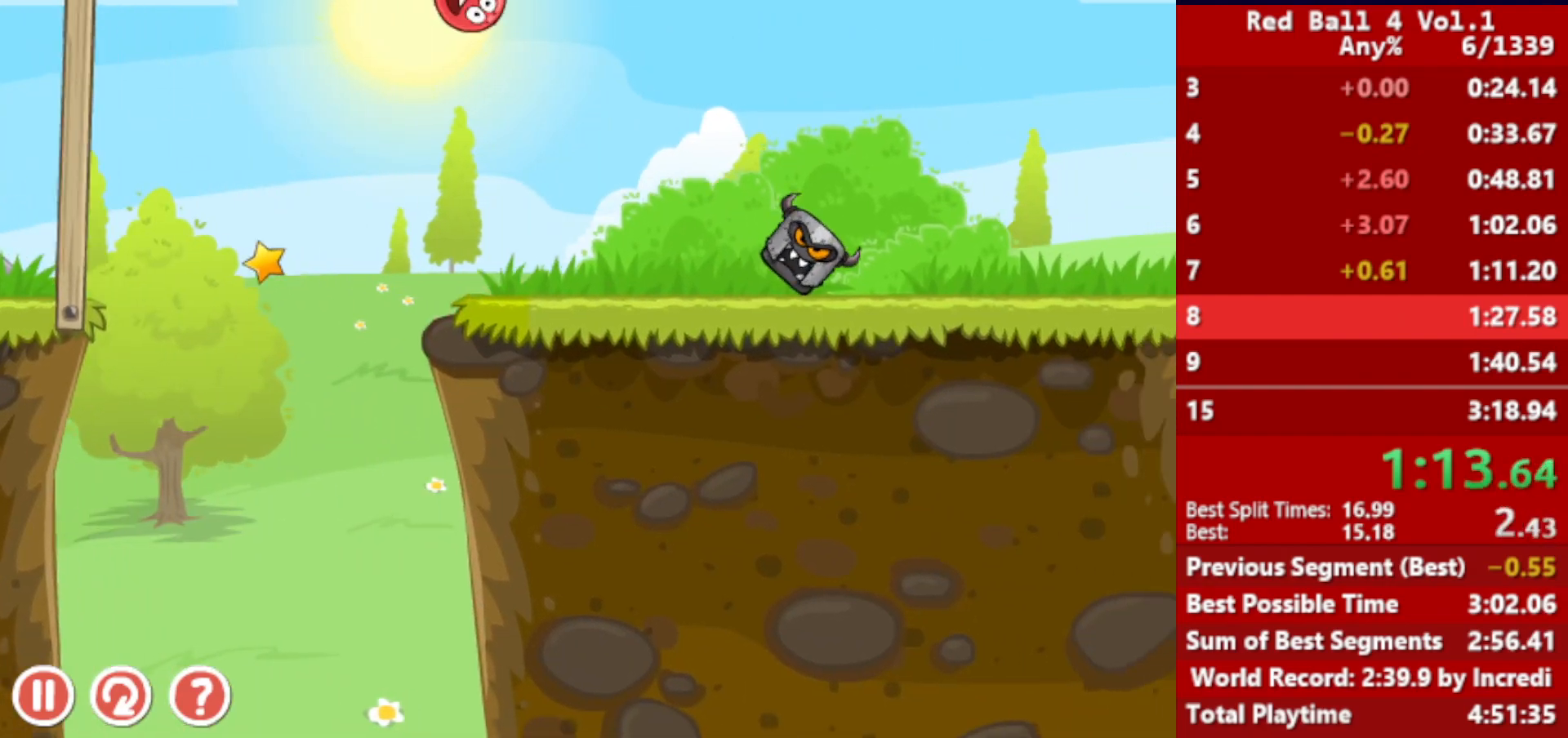
{"keys": ["right"], "events": [[433, "up", "down"], [483, "up", "up"]]}
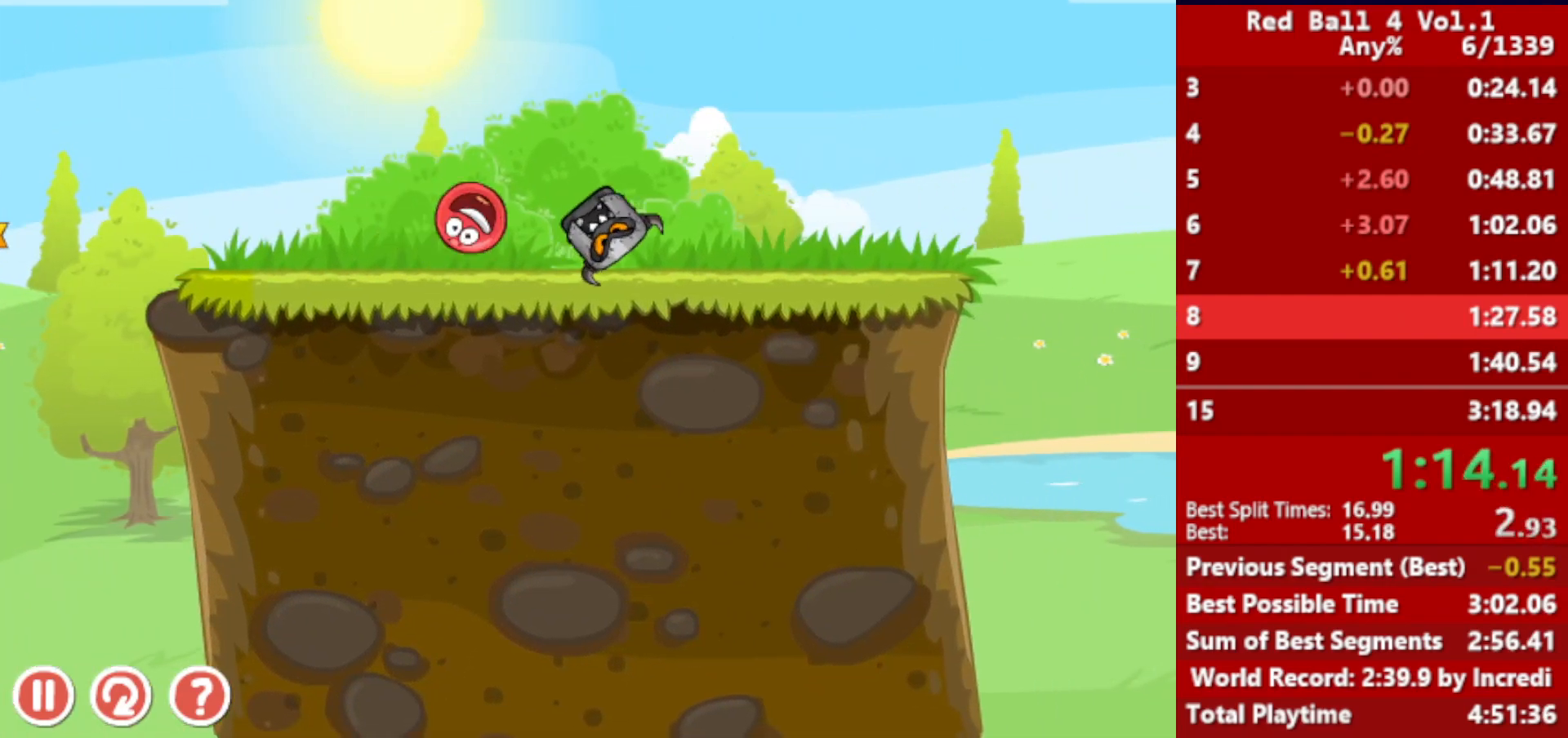
{"keys": ["right"], "events": [[200, "up", "down"], [250, "up", "up"]]}